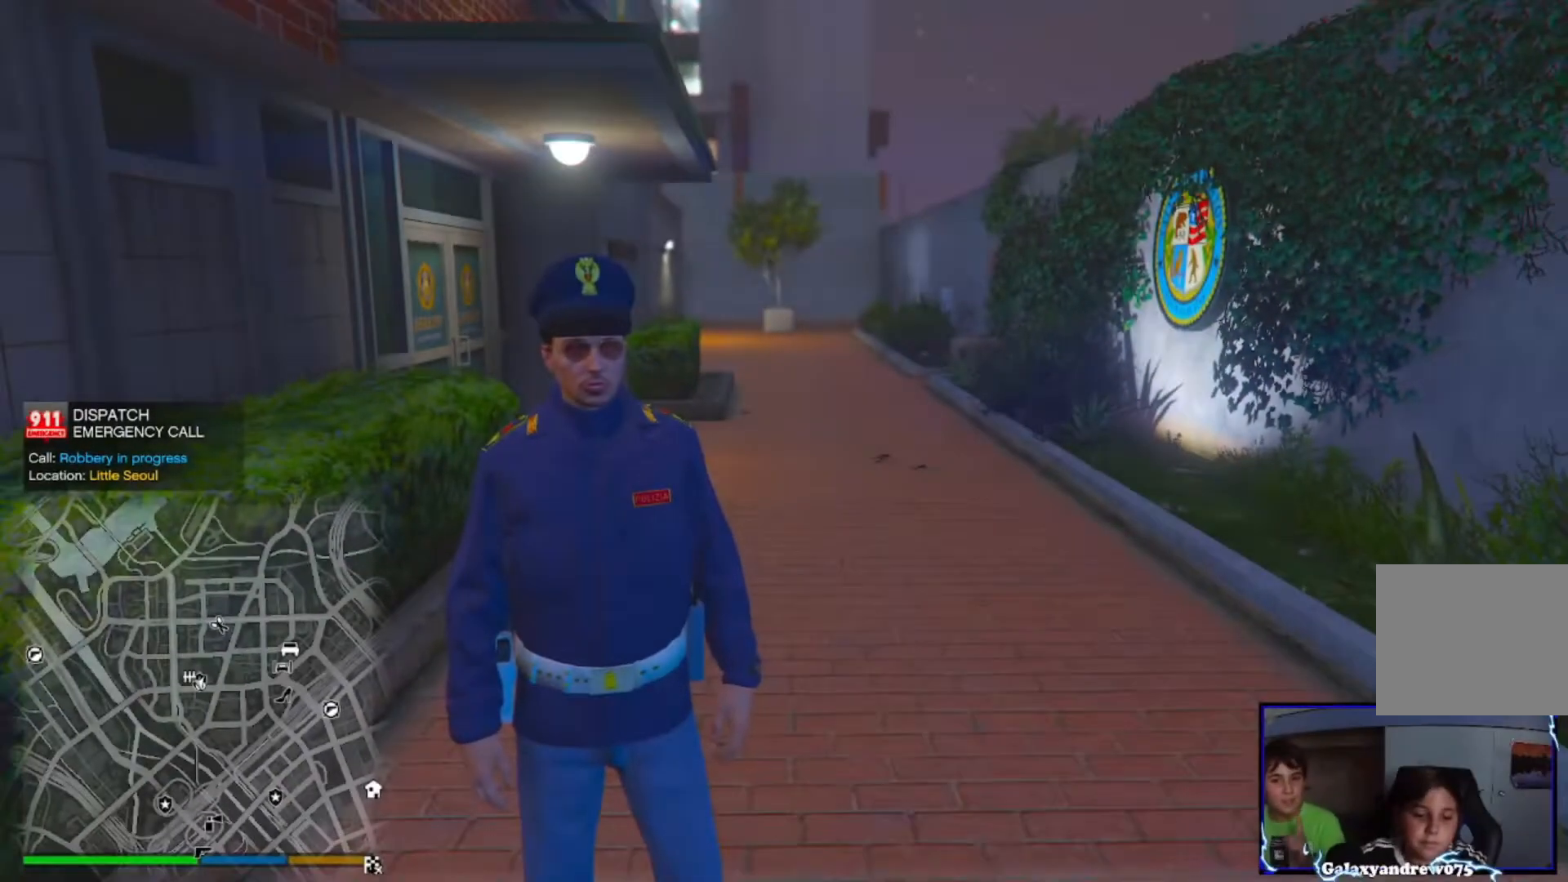
Gameplay with a controller (PlayStation layout); each line is a JSON object with the inputs held at the frame after it. "events" lists button and stick changes between this image and that frame as [ms after this image, input, new state], when the widget could be followed in between.
{"buttons": [], "left_stick": "center", "right_stick": "center", "events": []}
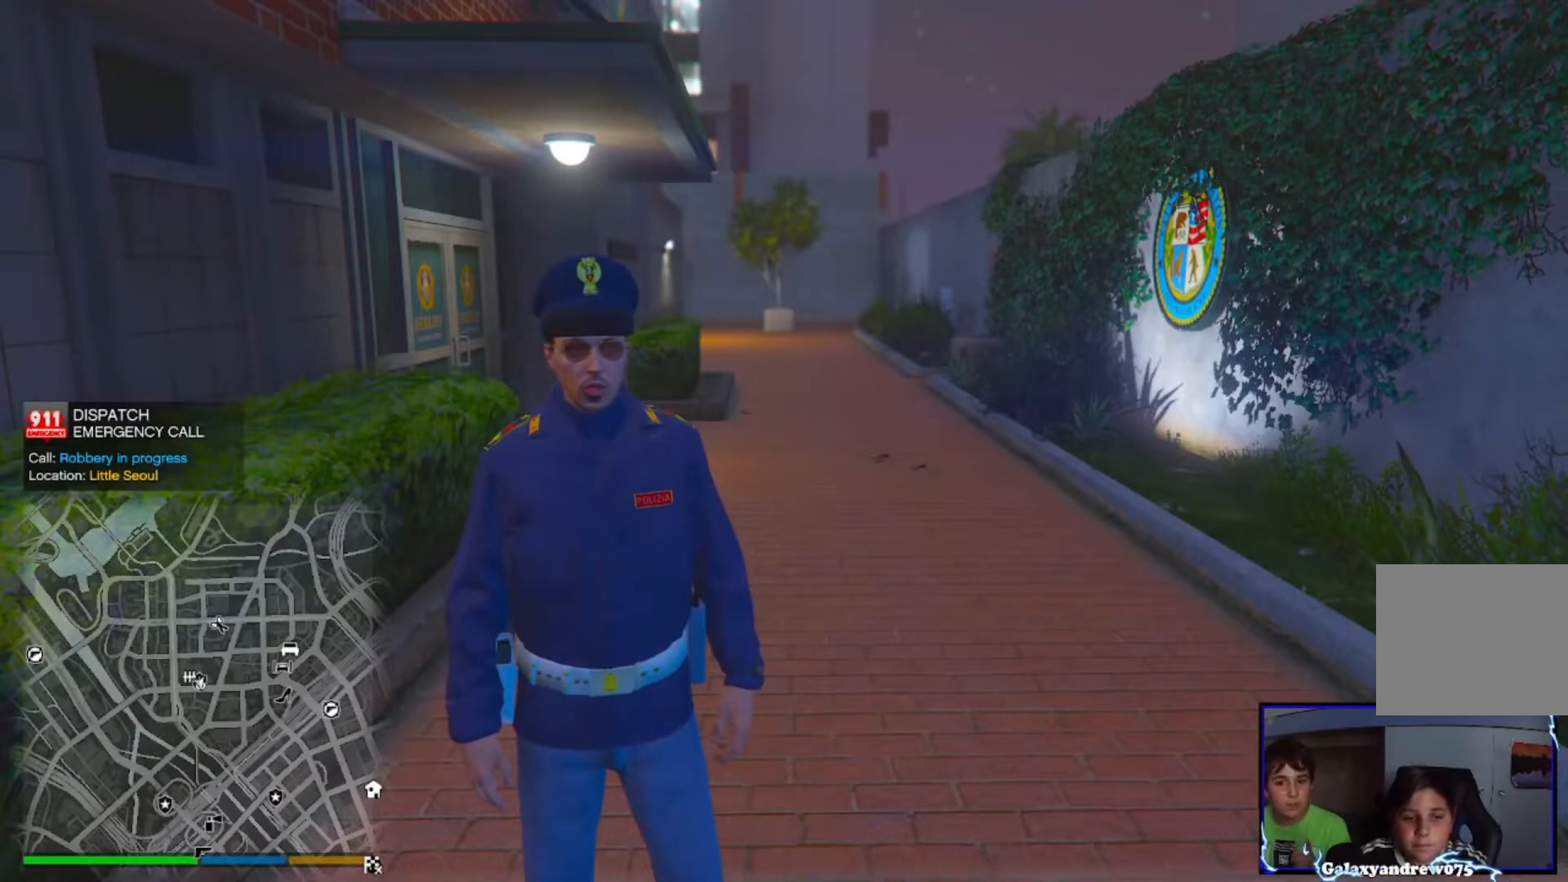
{"buttons": [], "left_stick": "center", "right_stick": "right", "events": [[440, "right_stick", "right"]]}
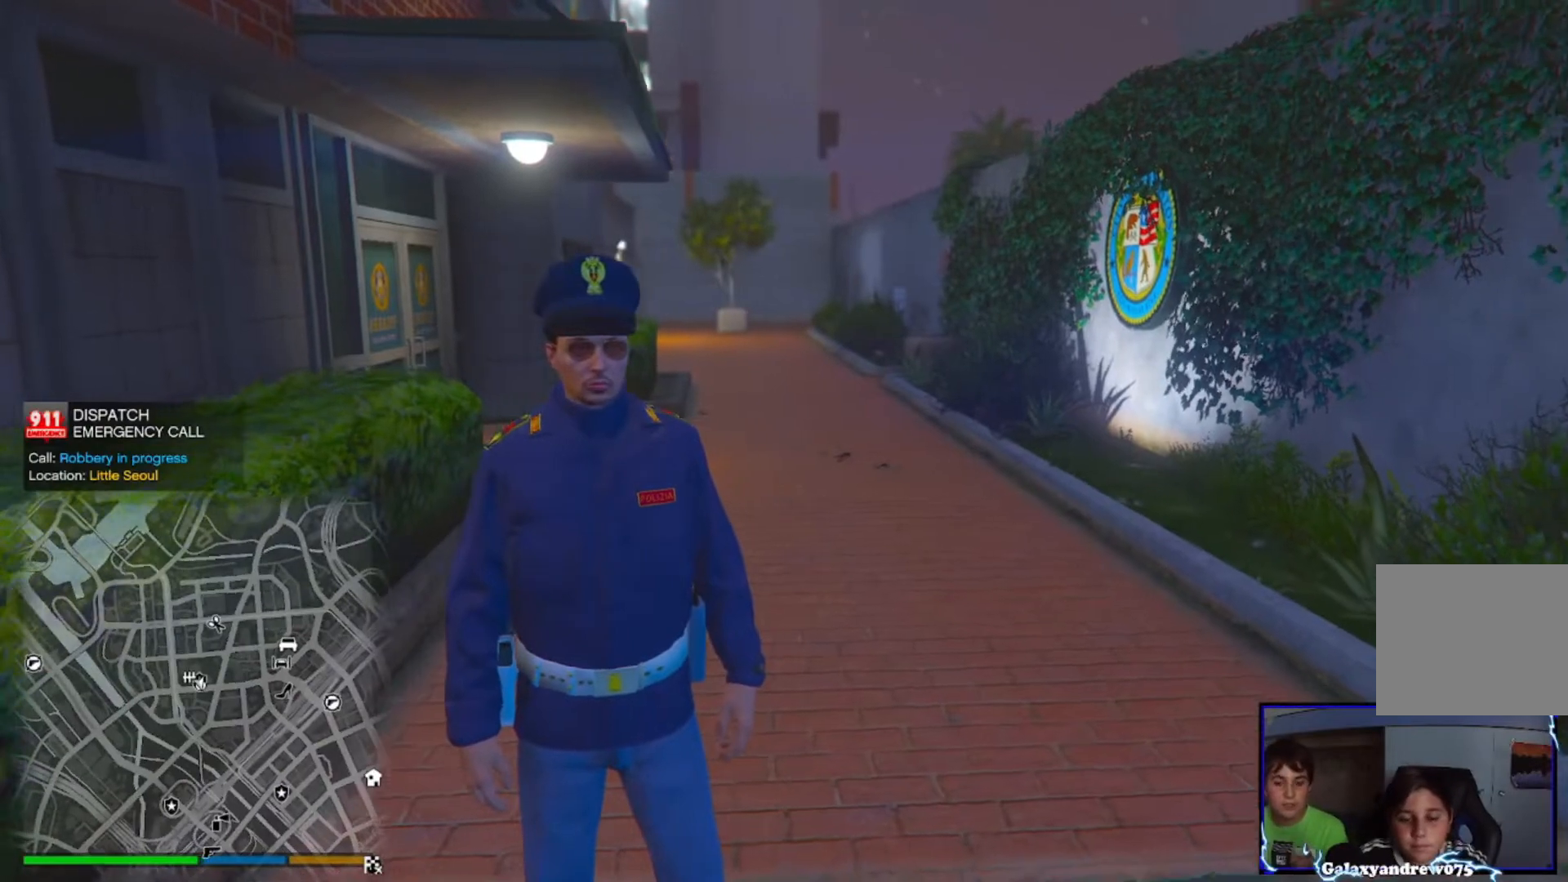
{"buttons": [], "left_stick": "center", "right_stick": "right", "events": []}
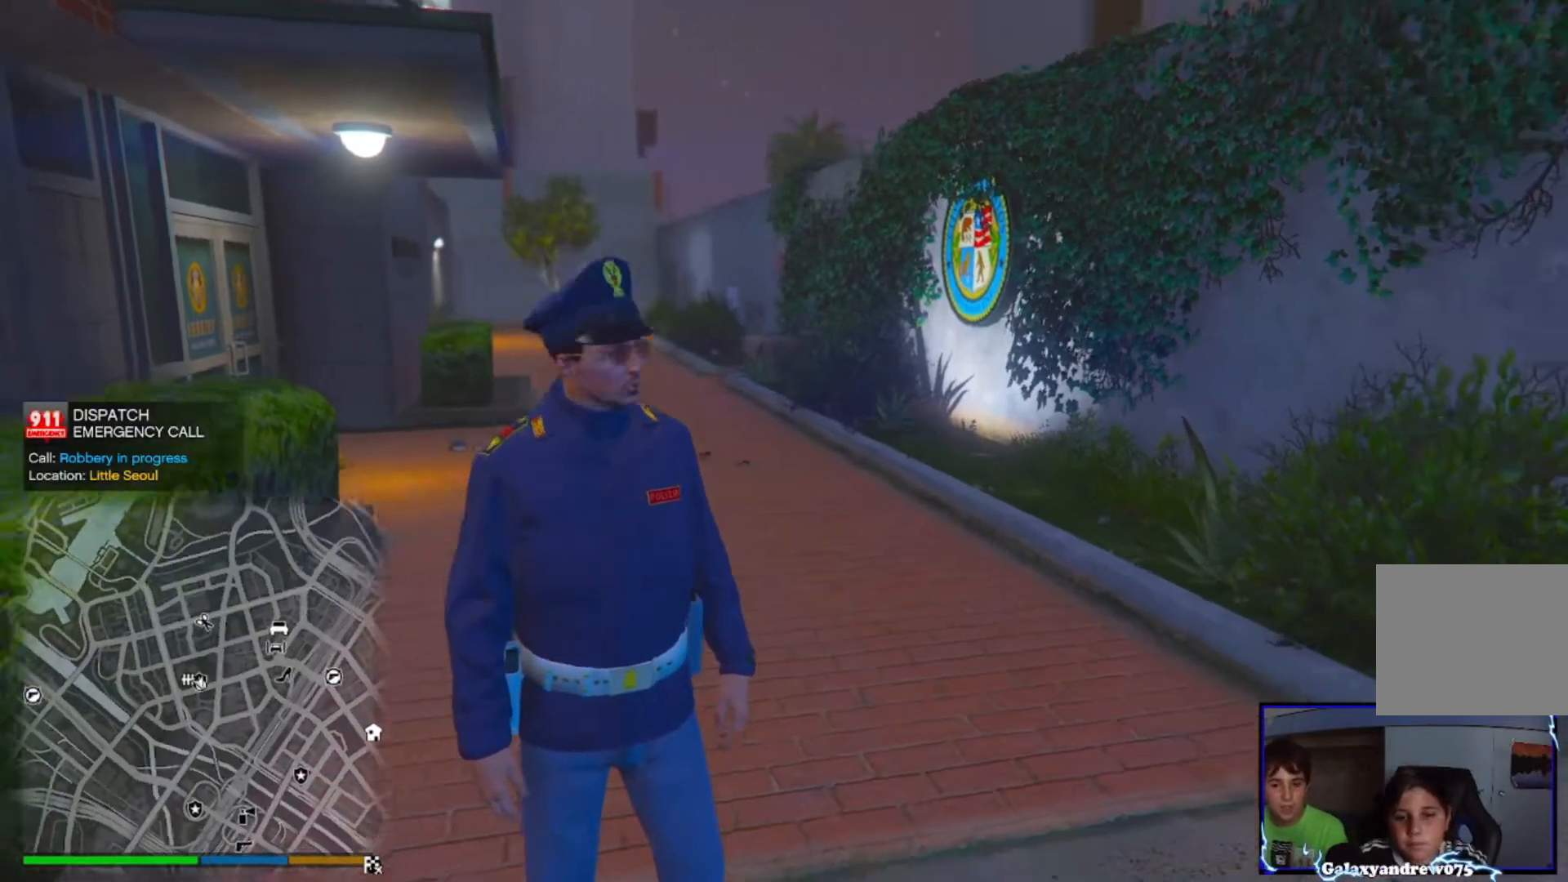
{"buttons": [], "left_stick": "center", "right_stick": "right", "events": [[80, "right_stick", "center"], [320, "right_stick", "right"]]}
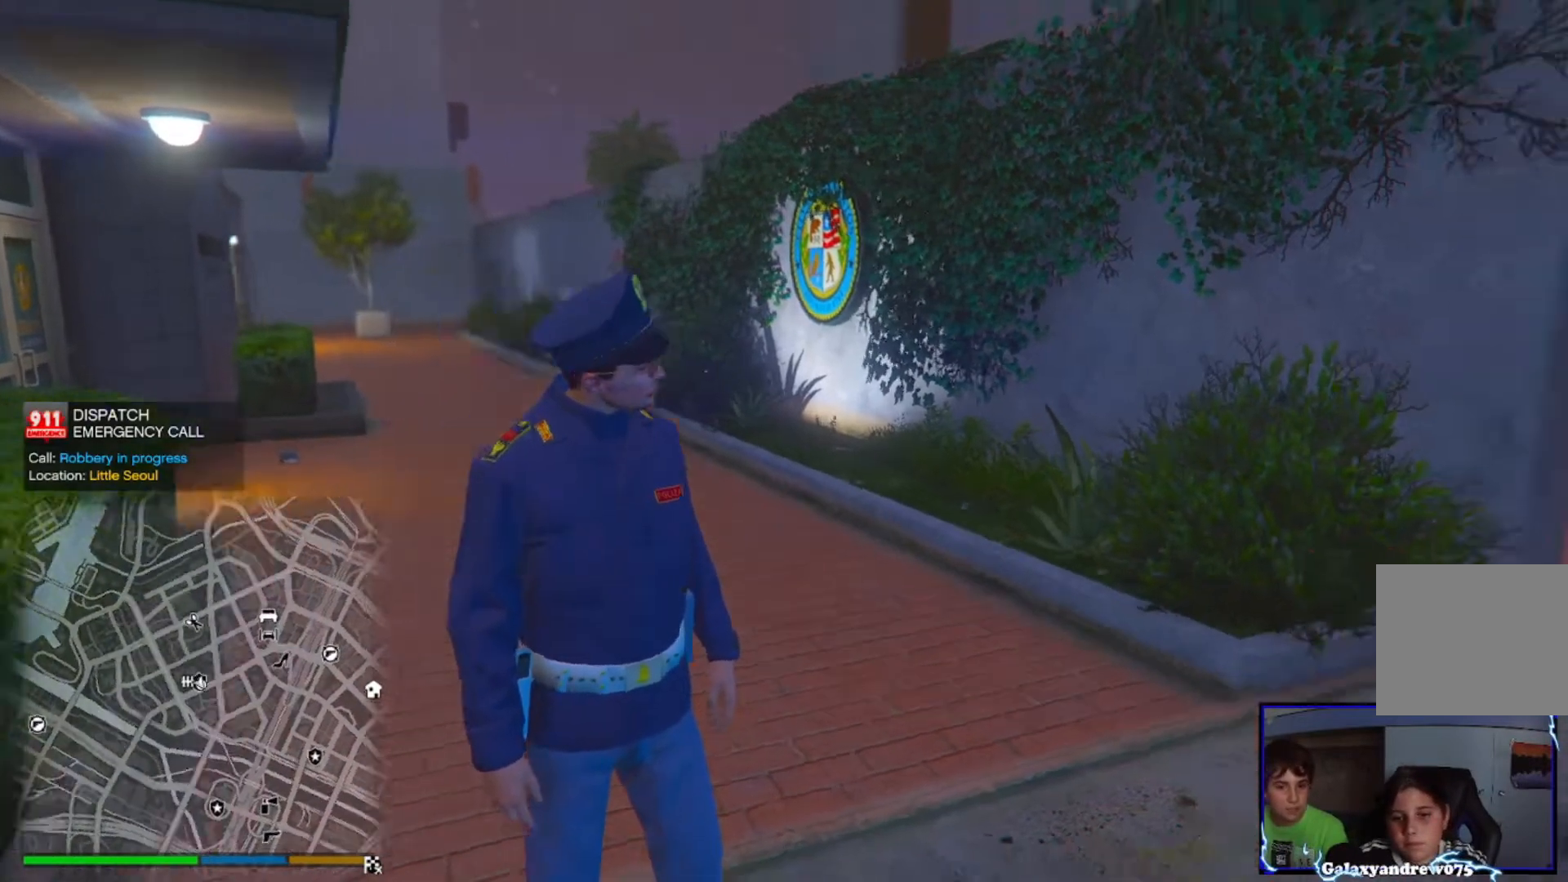
{"buttons": [], "left_stick": "center", "right_stick": "right", "events": []}
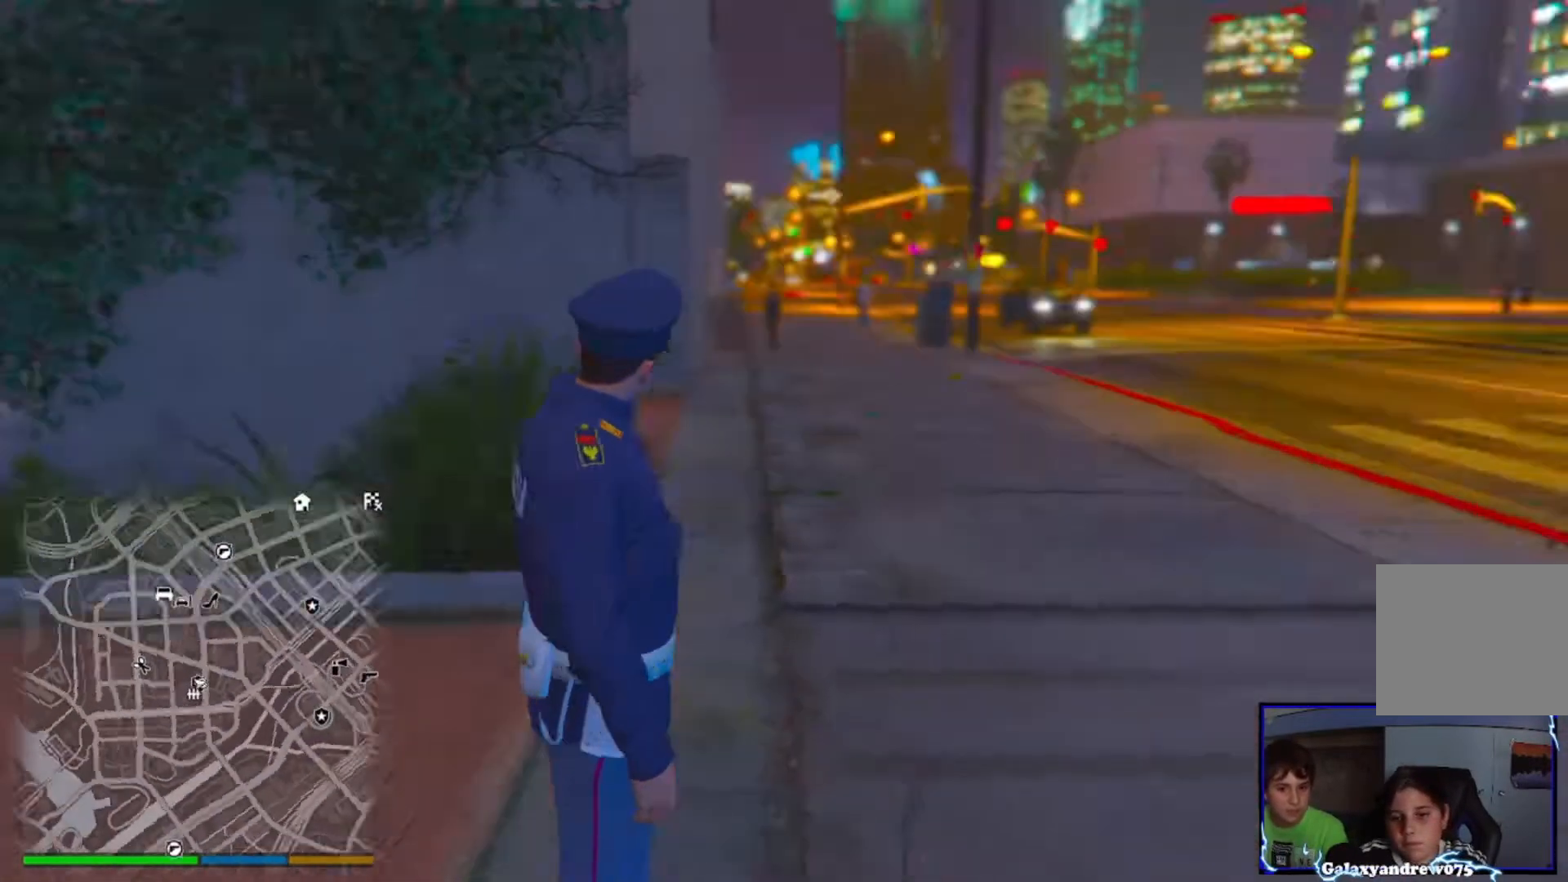
{"buttons": [], "left_stick": "center", "right_stick": "center", "events": [[440, "right_stick", "center"]]}
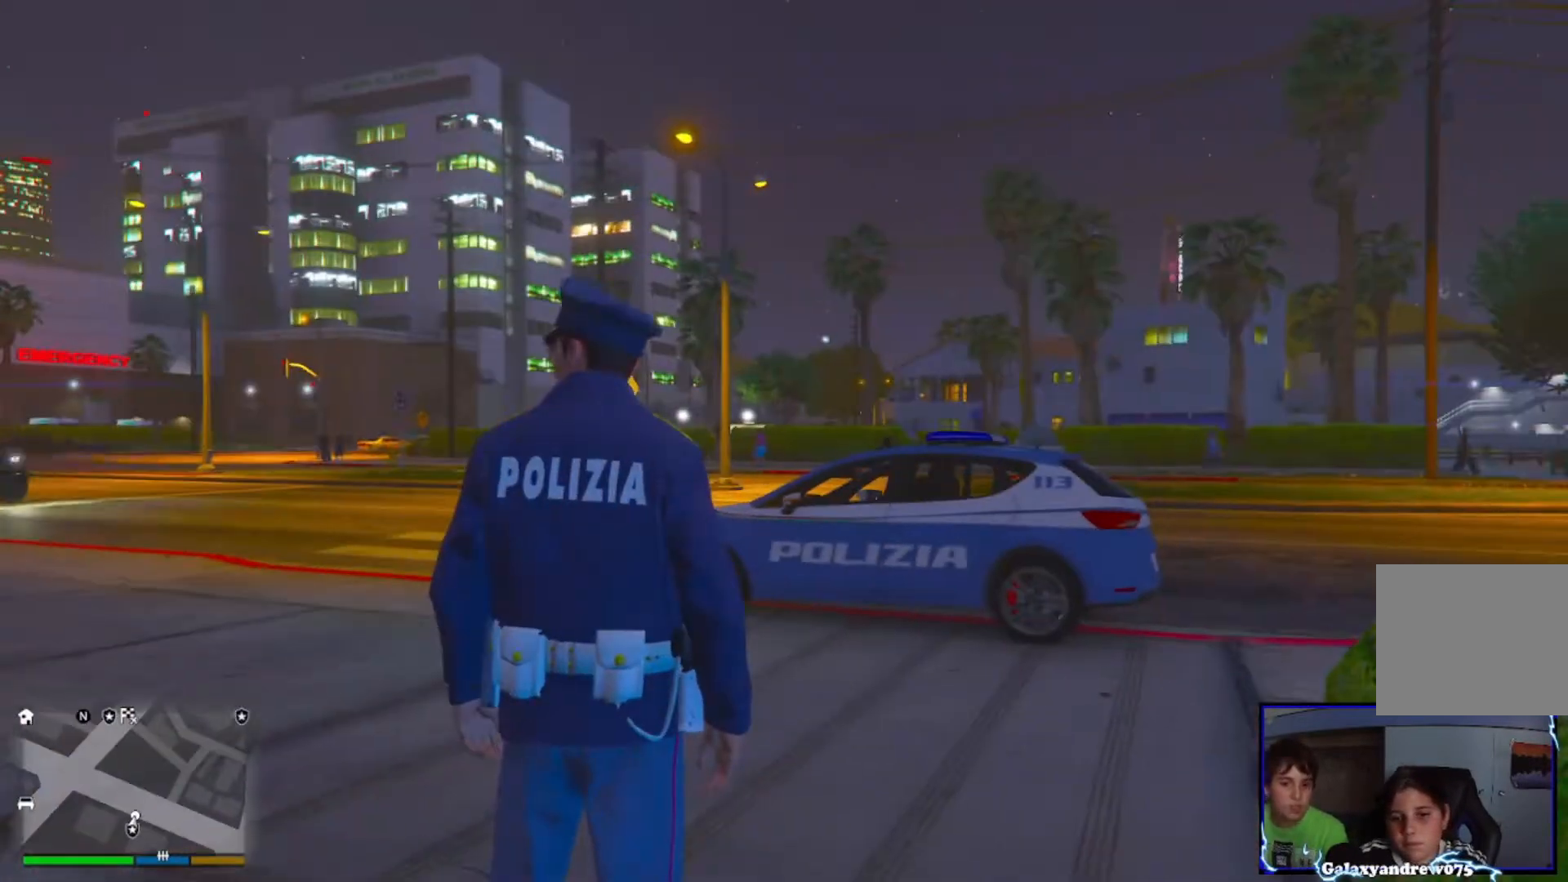
{"buttons": [], "left_stick": "center", "right_stick": "down-left", "events": [[320, "right_stick", "down-left"]]}
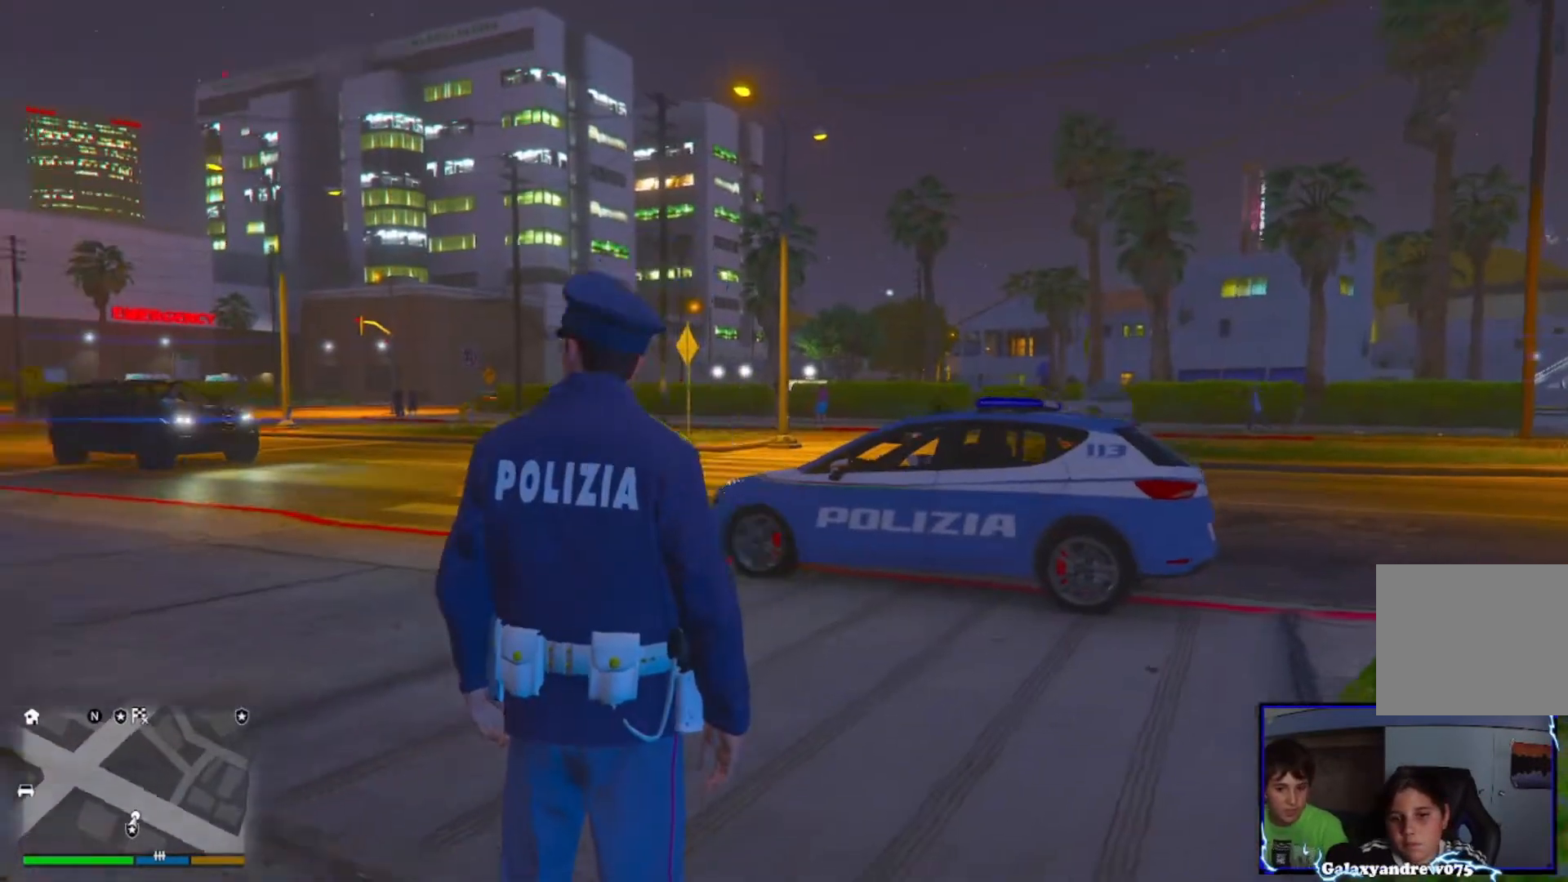
{"buttons": [], "left_stick": "up", "right_stick": "center", "events": [[360, "left_stick", "up"], [440, "right_stick", "center"]]}
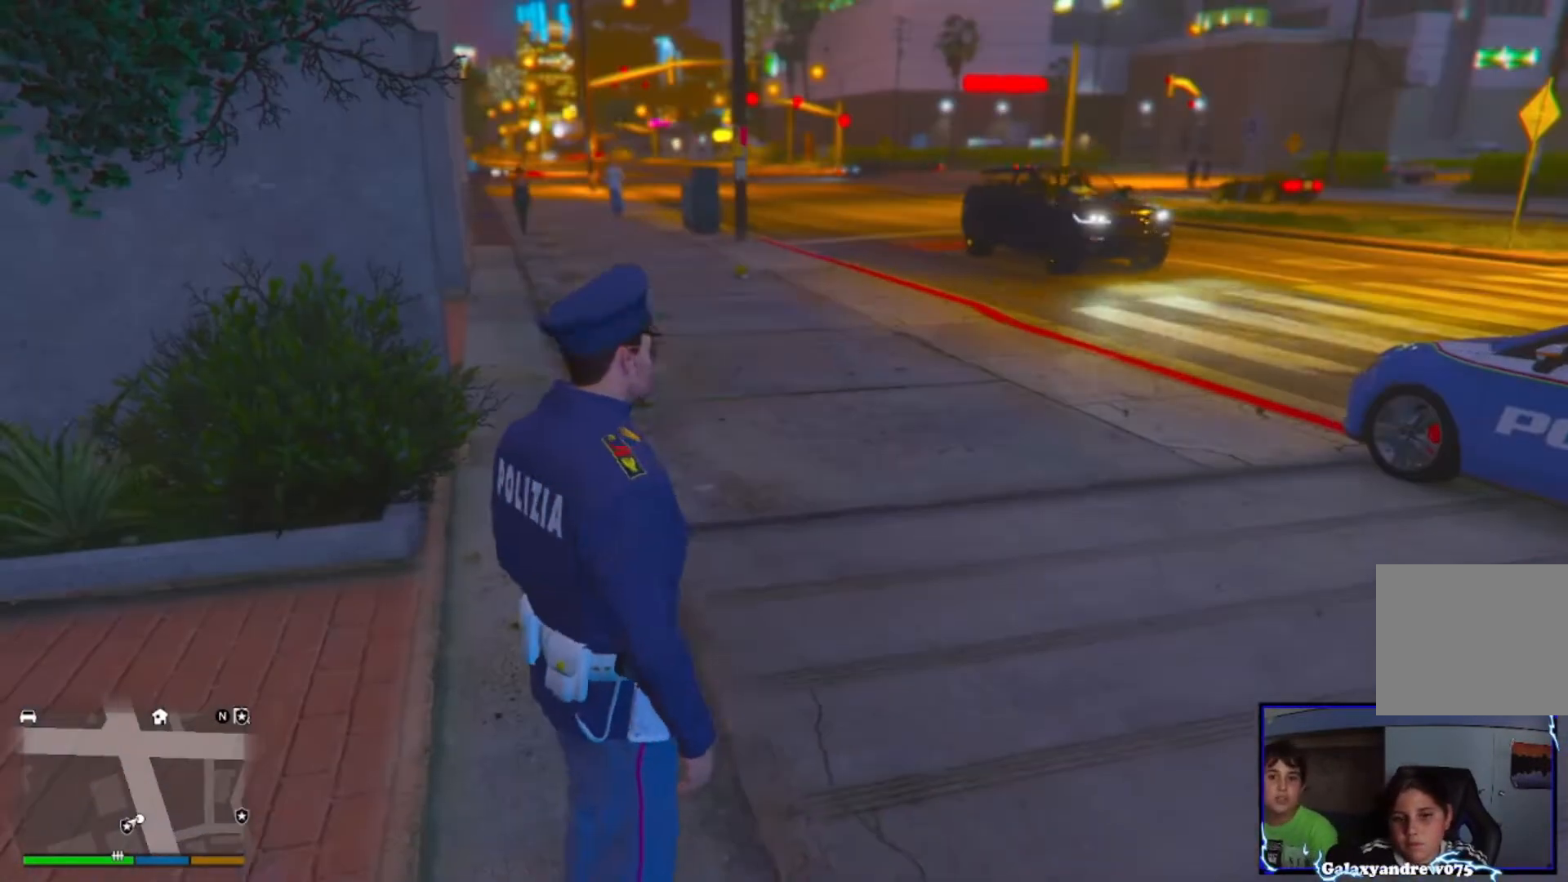
{"buttons": [], "left_stick": "up", "right_stick": "up-left", "events": [[440, "right_stick", "up-left"]]}
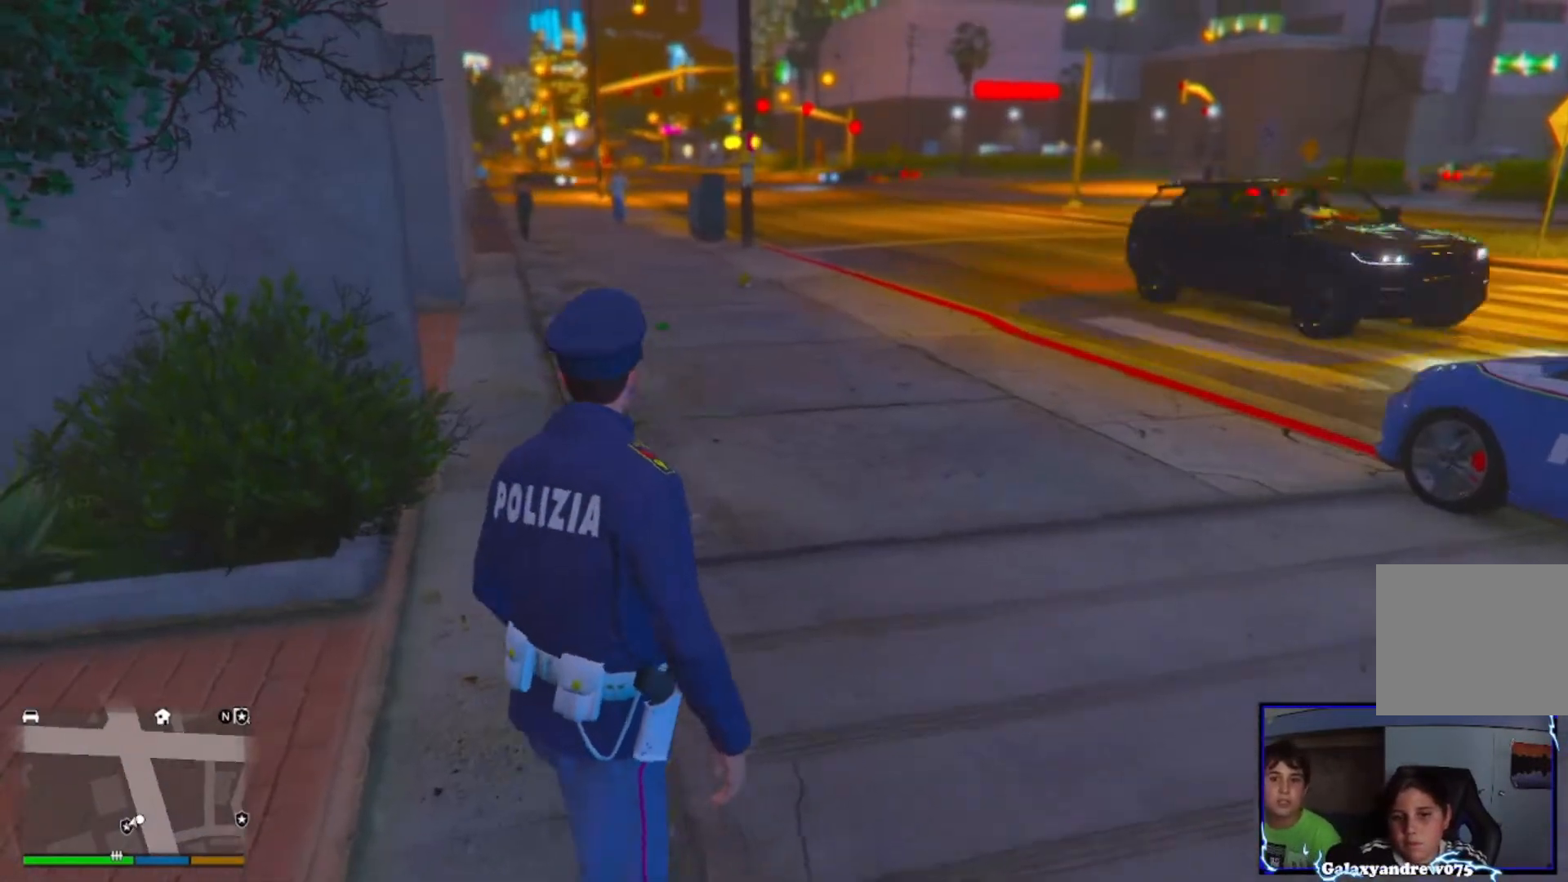
{"buttons": [], "left_stick": "center", "right_stick": "right", "events": [[280, "right_stick", "center"], [400, "left_stick", "center"], [440, "right_stick", "right"]]}
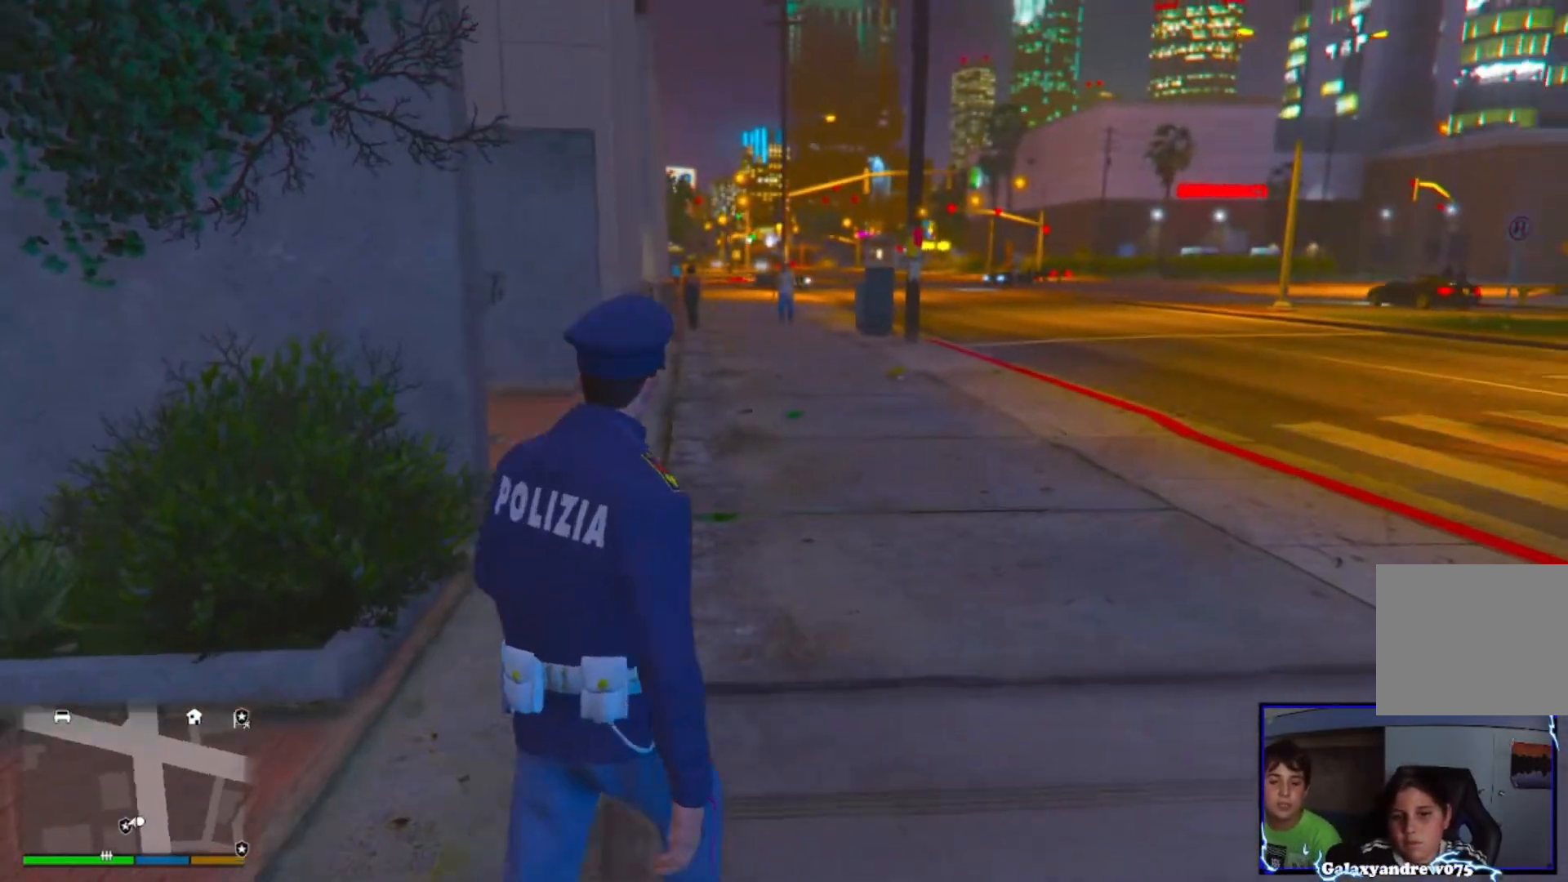
{"buttons": [], "left_stick": "center", "right_stick": "center", "events": [[160, "left_stick", "down-right"], [440, "left_stick", "center"], [440, "right_stick", "center"]]}
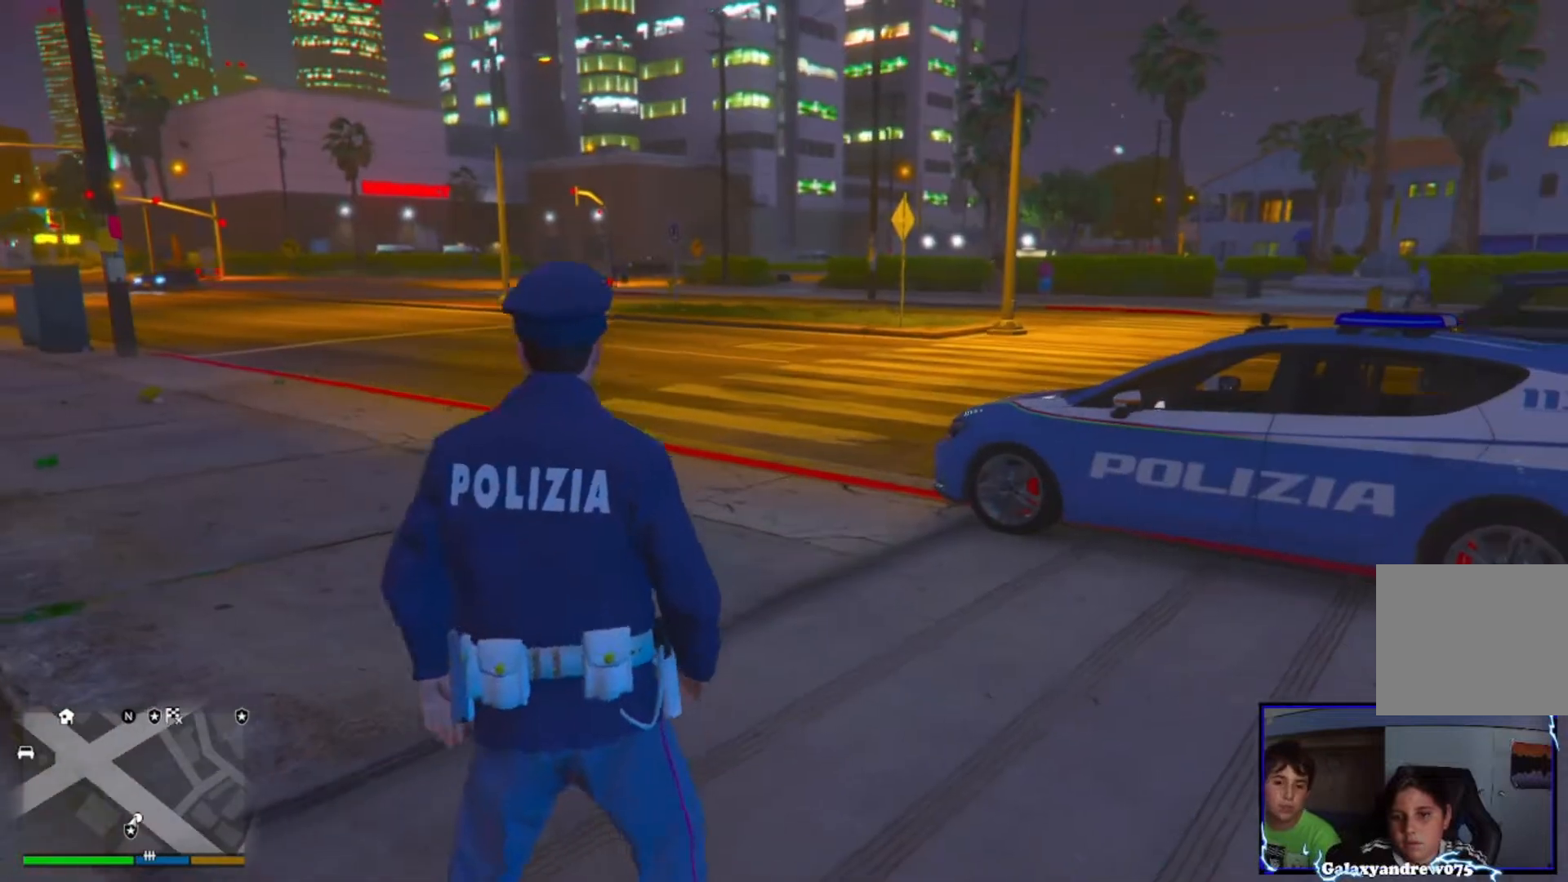
{"buttons": [], "left_stick": "center", "right_stick": "down-left", "events": [[480, "right_stick", "down-left"]]}
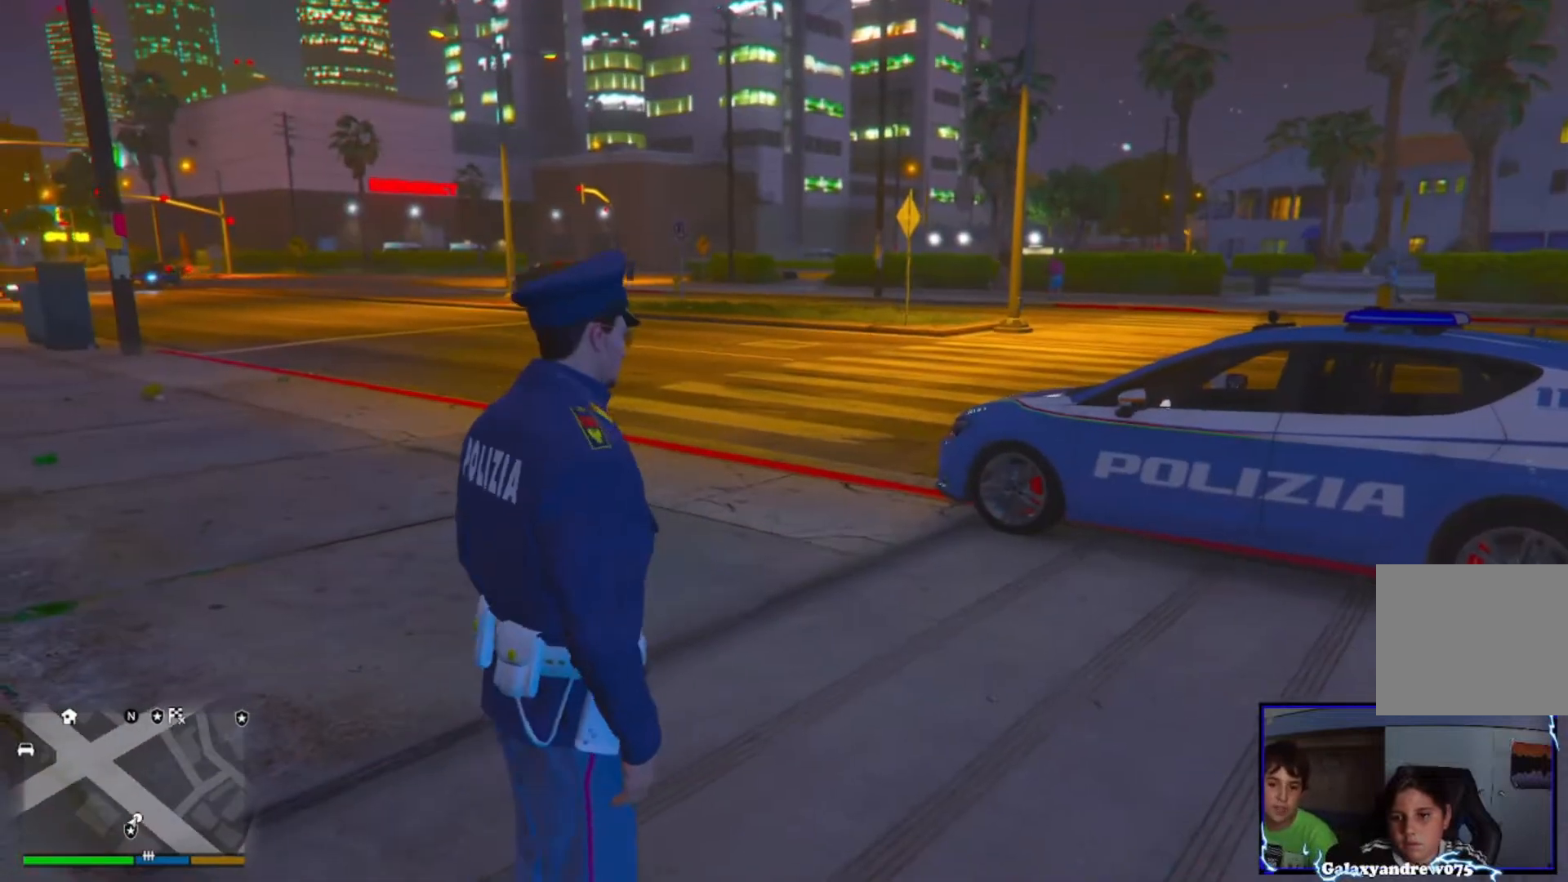
{"buttons": [], "left_stick": "center", "right_stick": "up-left", "events": [[280, "right_stick", "left"], [480, "right_stick", "up-left"]]}
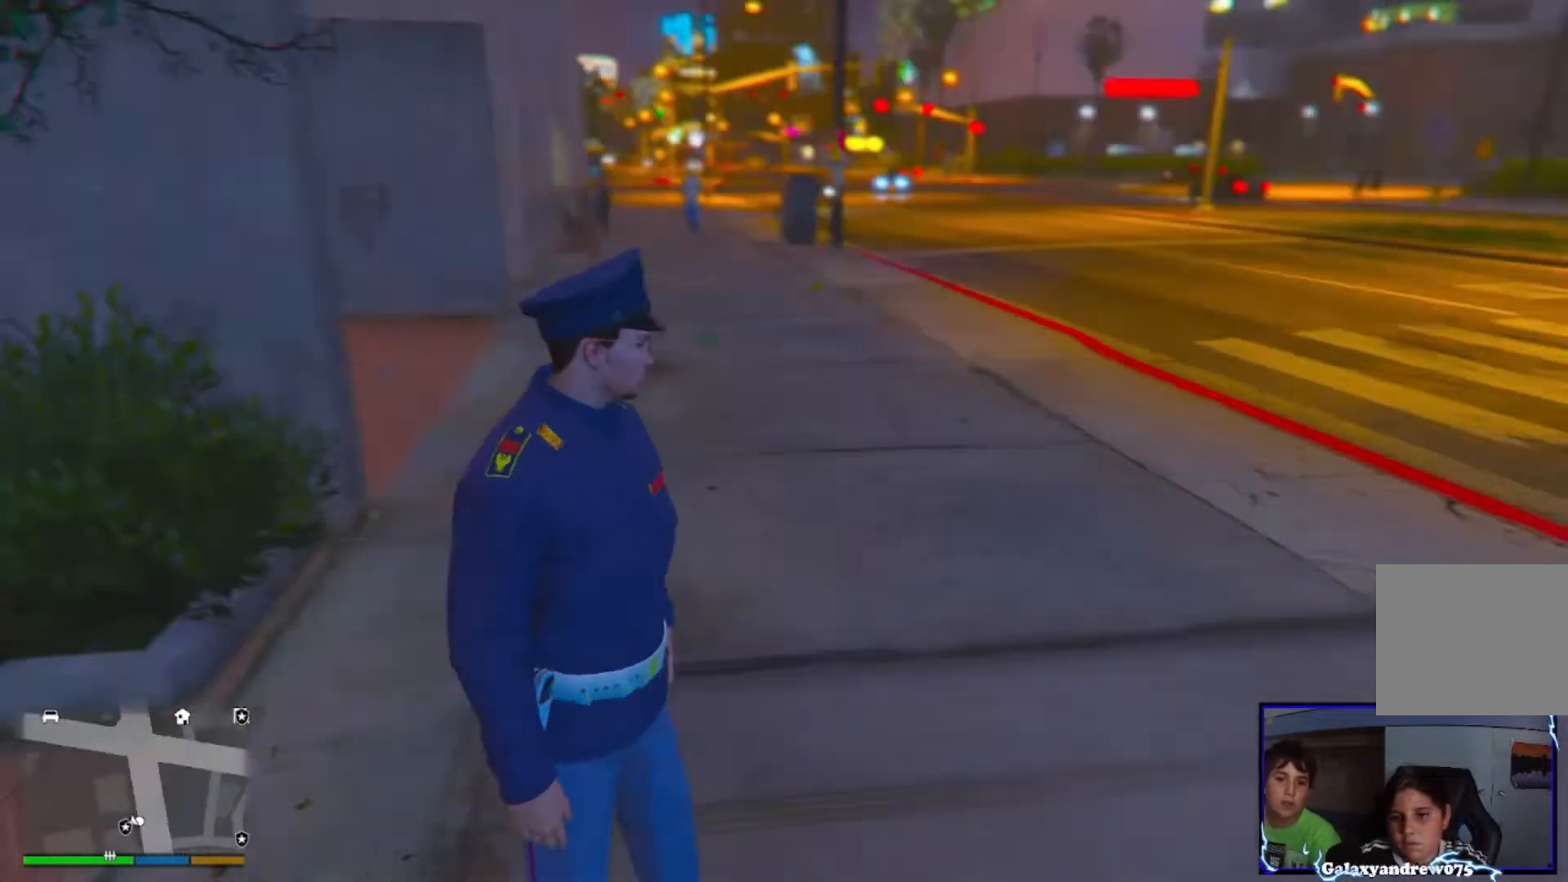
{"buttons": [], "left_stick": "center", "right_stick": "center", "events": [[120, "right_stick", "center"]]}
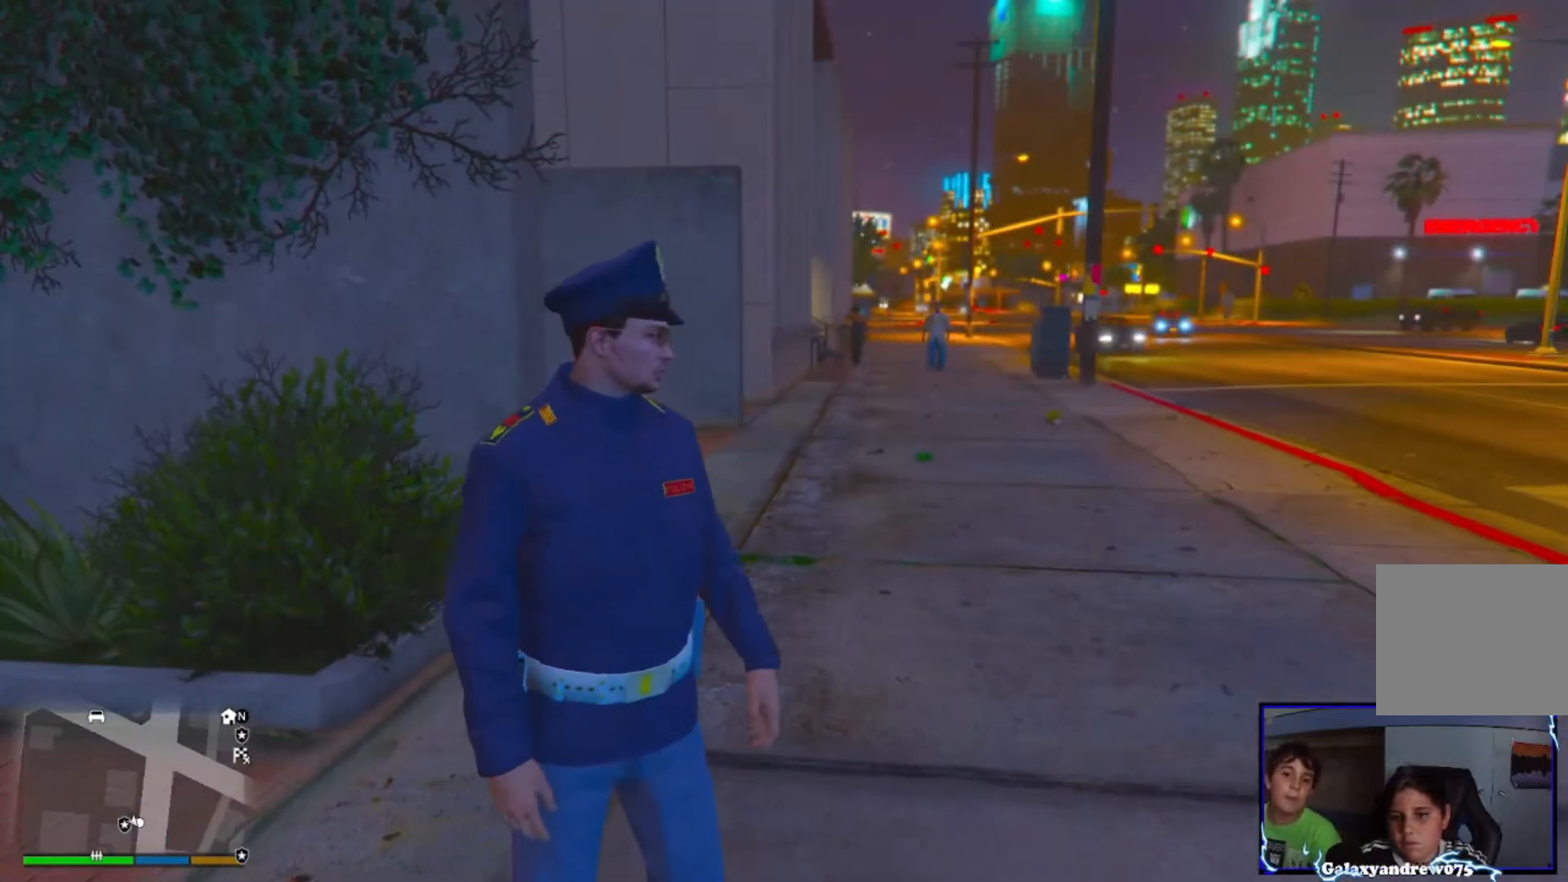
{"buttons": [], "left_stick": "center", "right_stick": "right", "events": [[440, "right_stick", "right"]]}
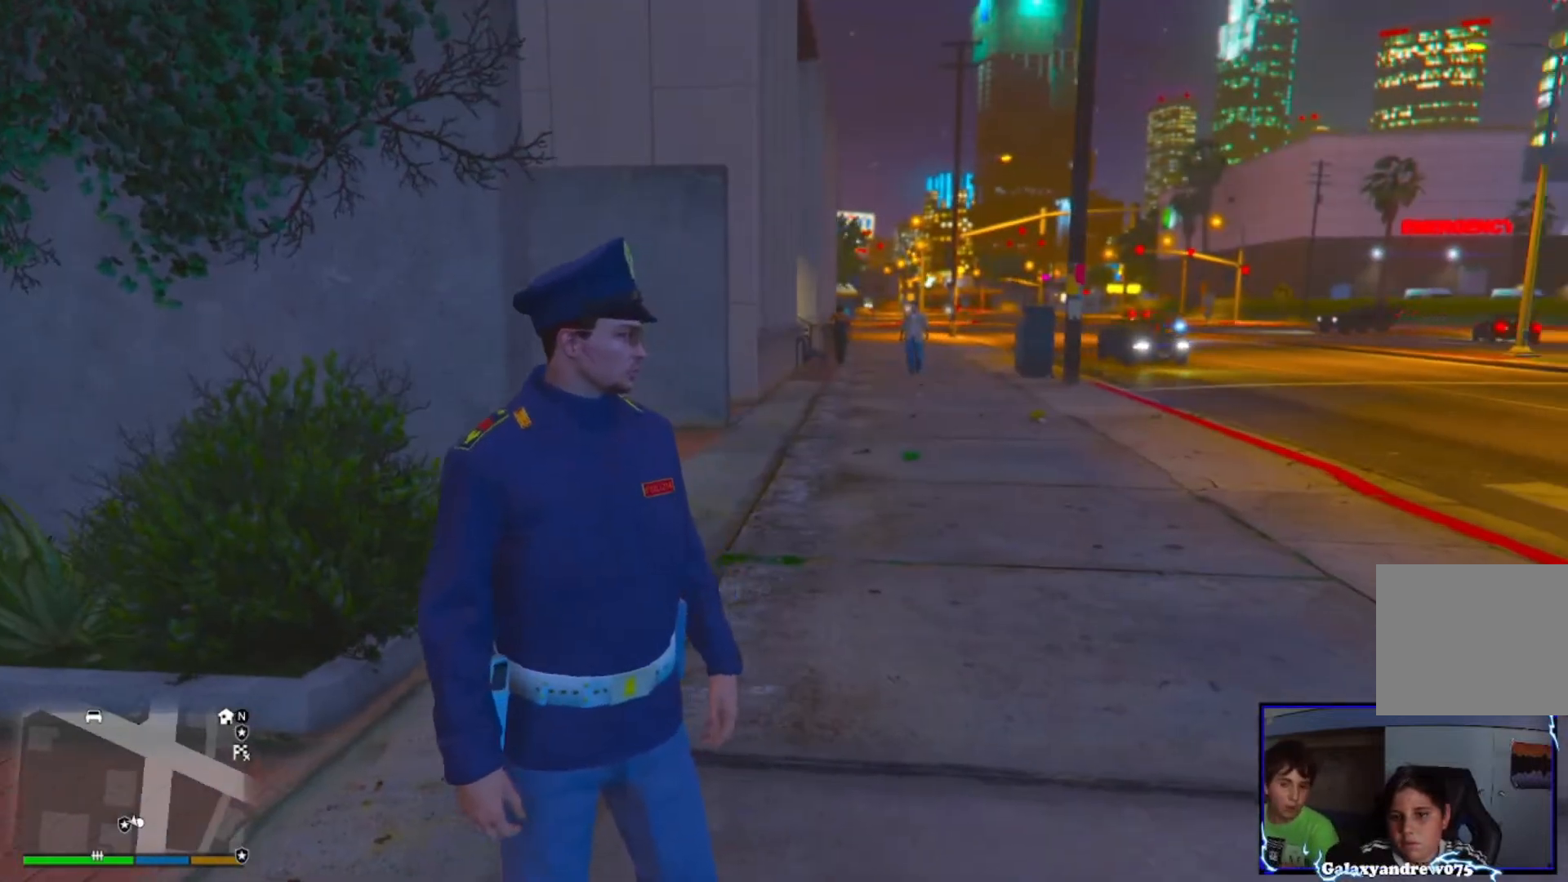
{"buttons": [], "left_stick": "center", "right_stick": "up-right", "events": [[200, "right_stick", "down-right"], [480, "right_stick", "up-right"]]}
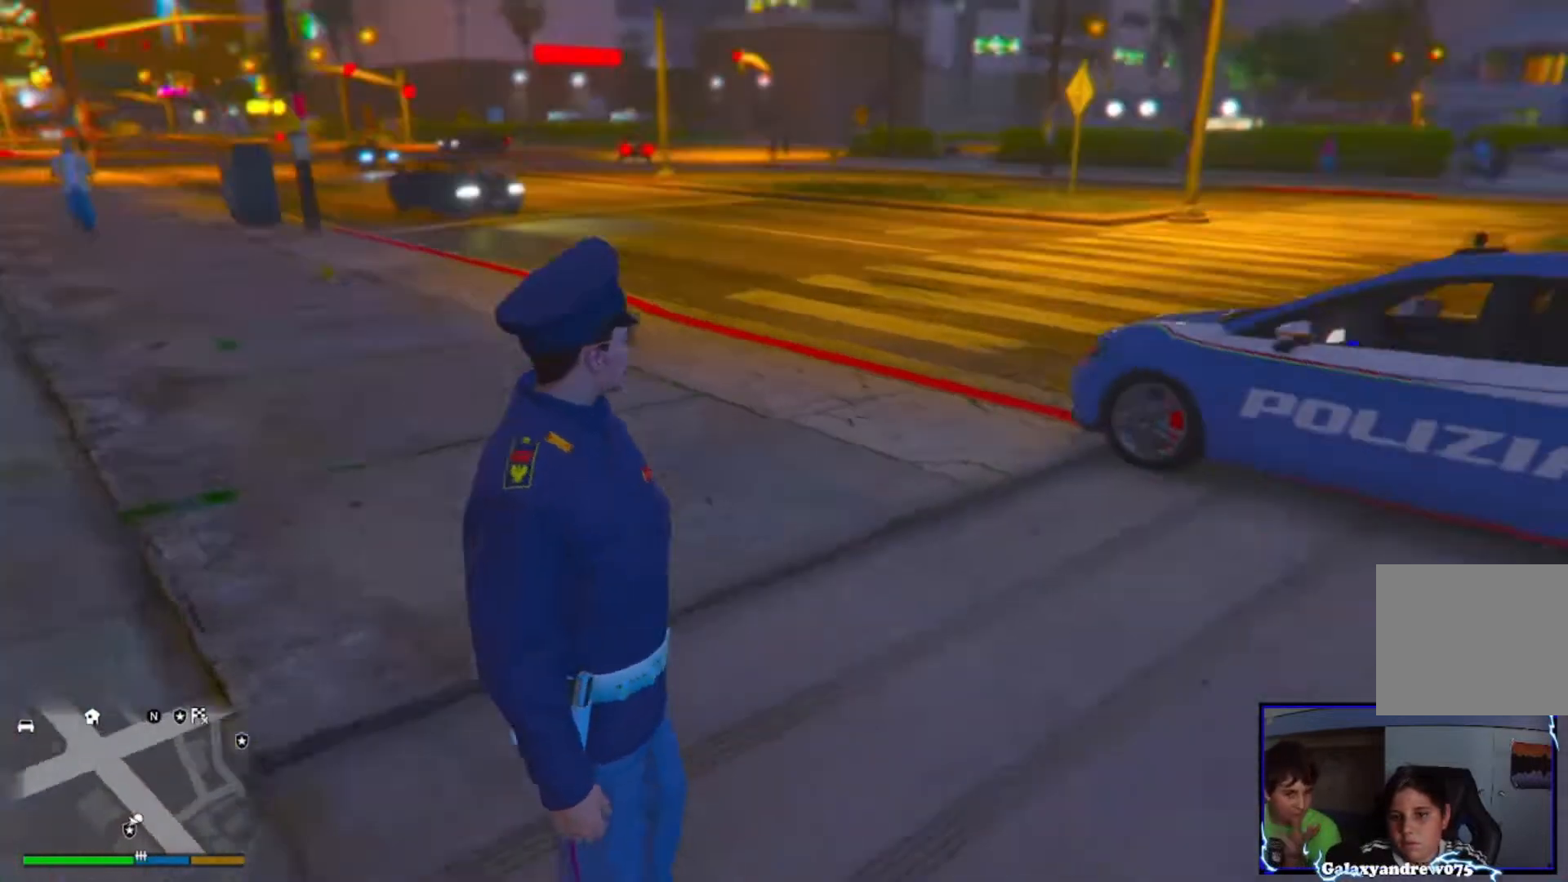
{"buttons": [], "left_stick": "center", "right_stick": "center", "events": [[280, "right_stick", "center"]]}
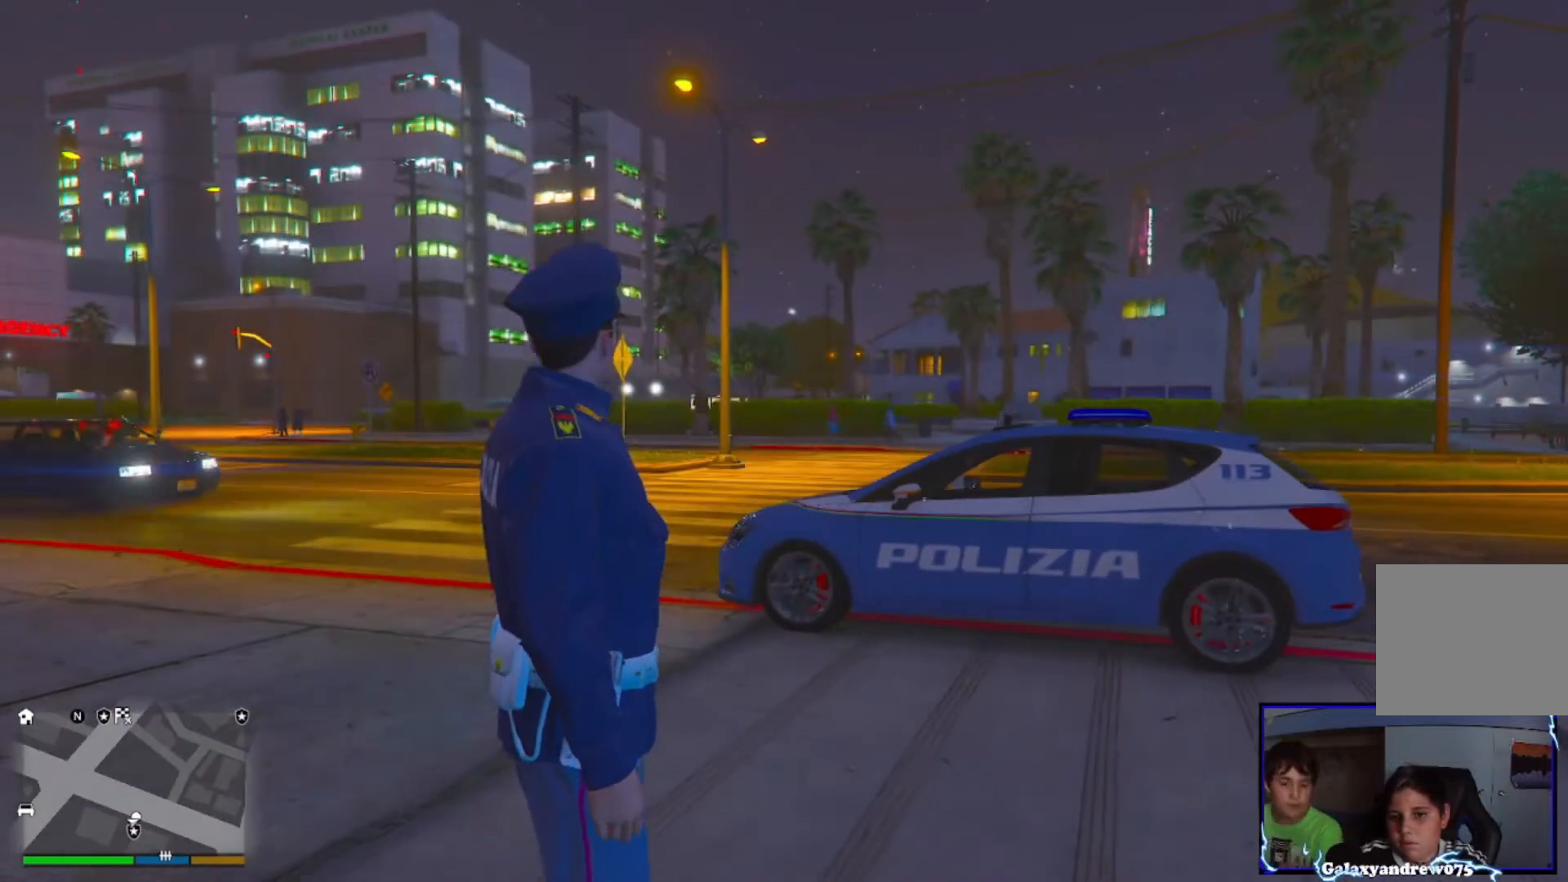
{"buttons": [], "left_stick": "center", "right_stick": "center", "events": []}
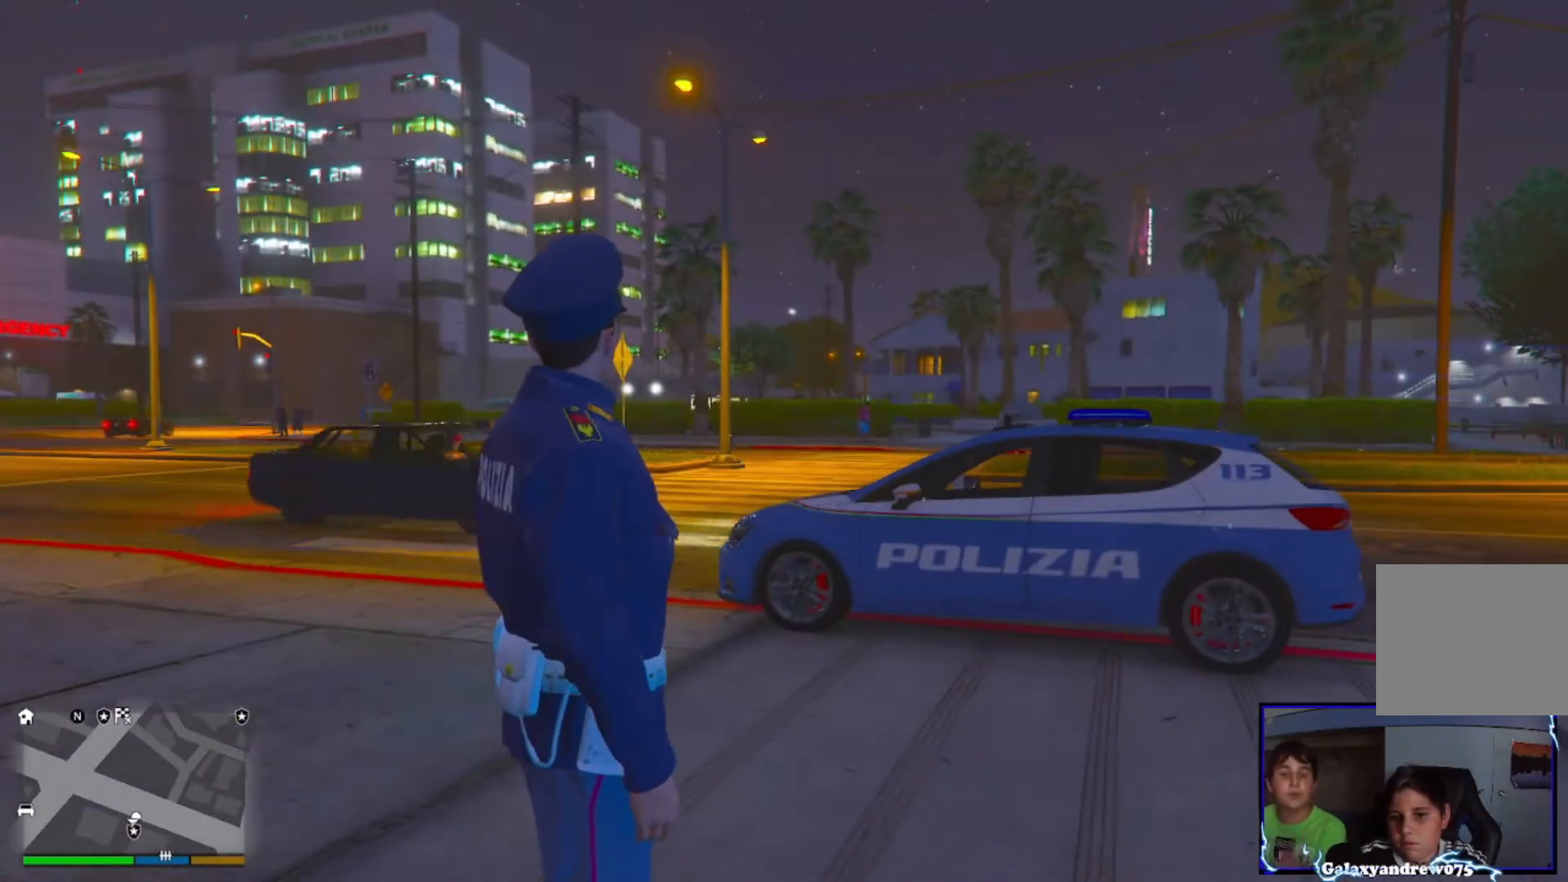
{"buttons": [], "left_stick": "center", "right_stick": "right", "events": [[240, "right_stick", "right"]]}
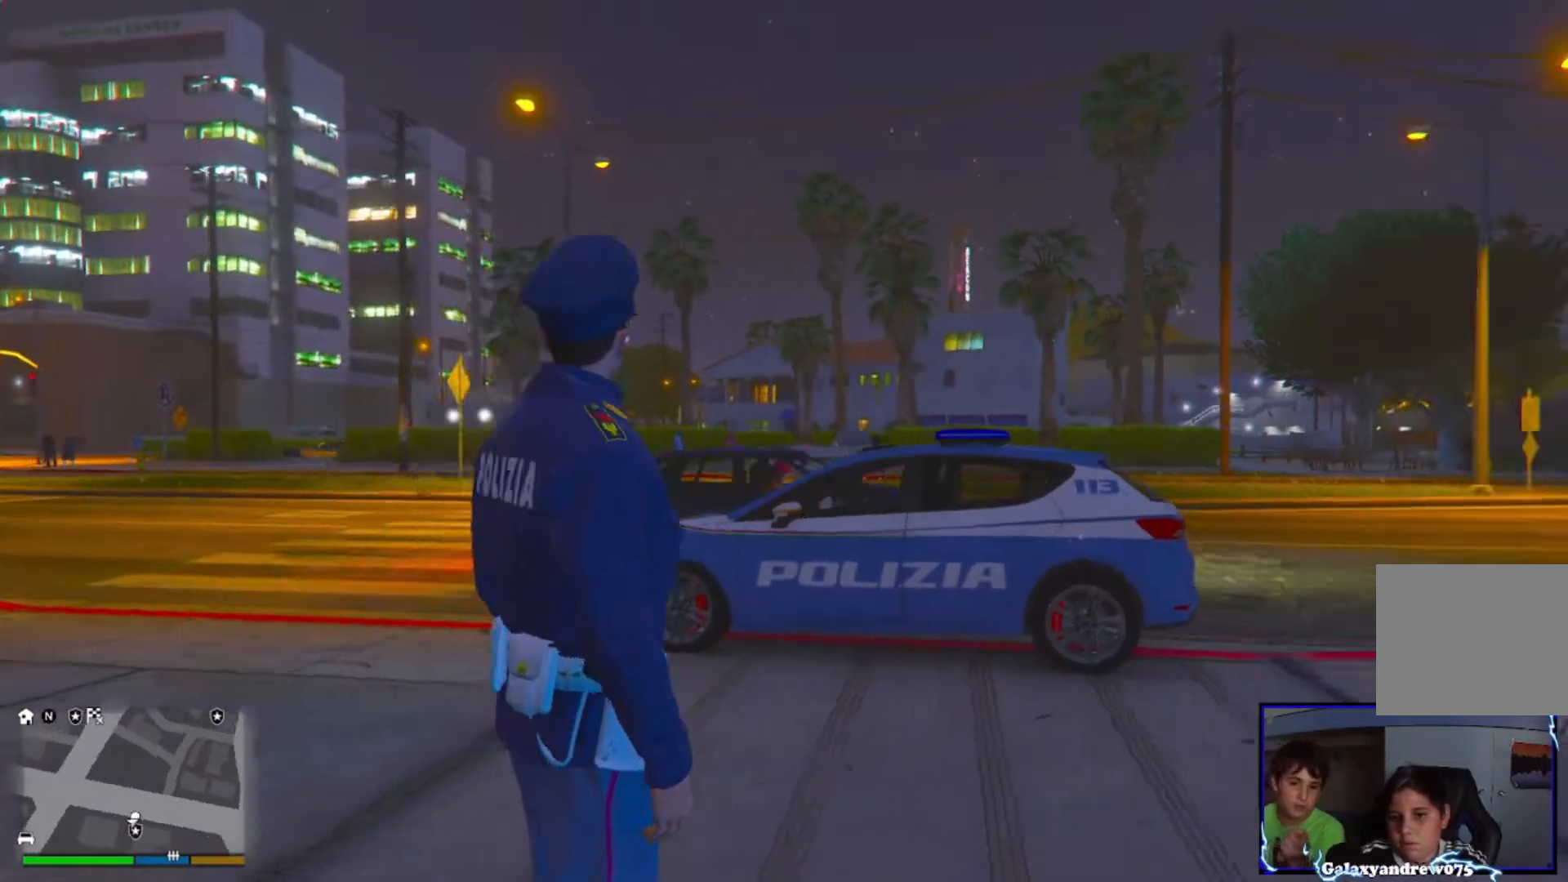
{"buttons": [], "left_stick": "center", "right_stick": "right", "events": [[200, "right_stick", "center"], [440, "right_stick", "right"]]}
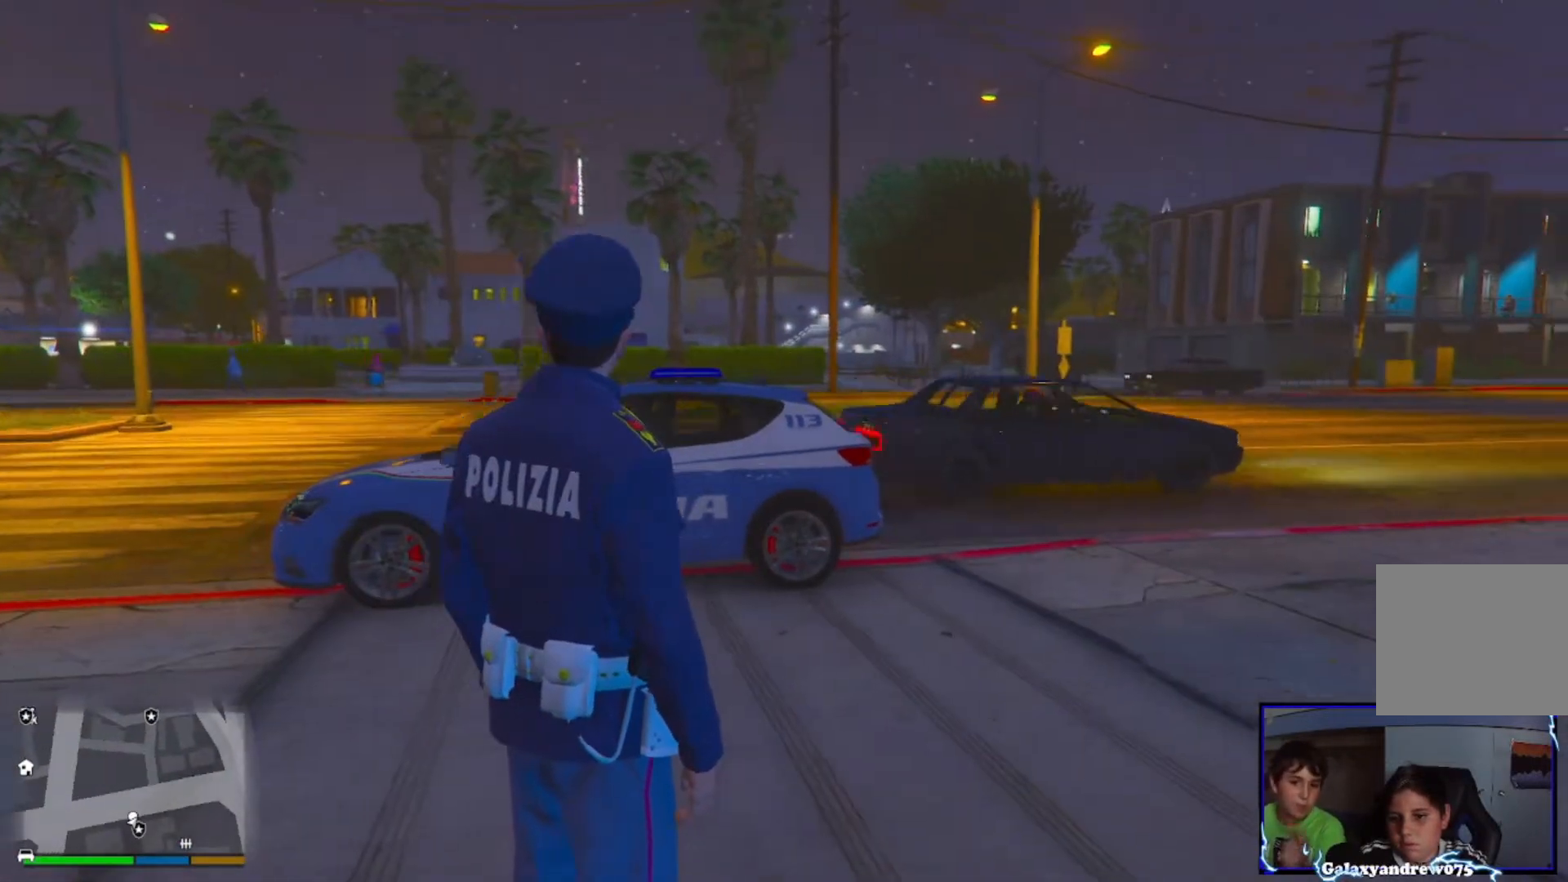
{"buttons": [], "left_stick": "center", "right_stick": "right", "events": [[80, "right_stick", "down-right"], [400, "right_stick", "right"]]}
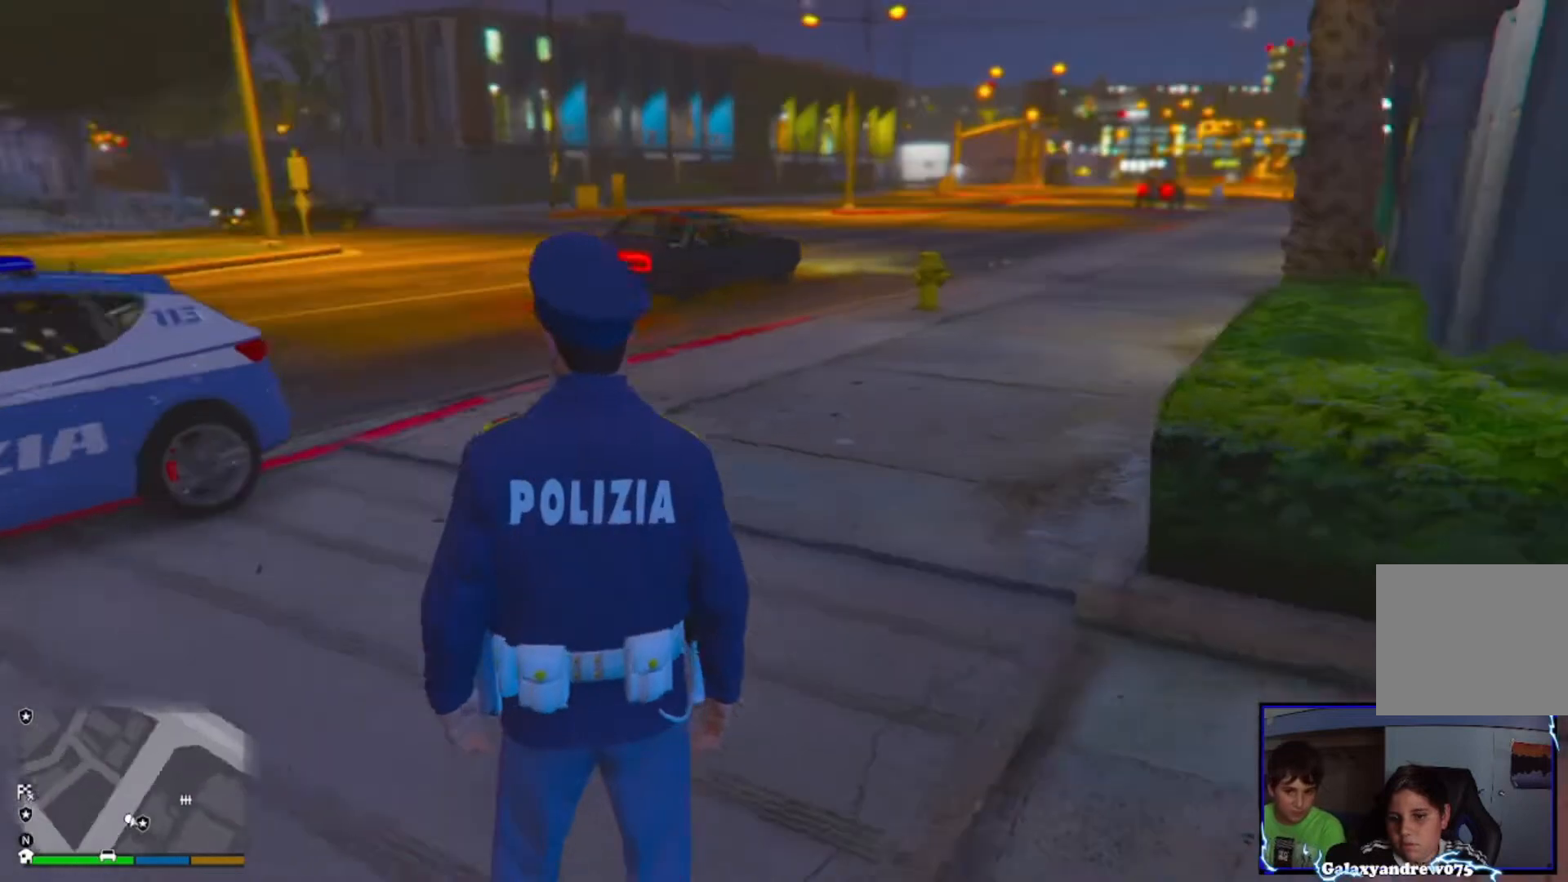
{"buttons": [], "left_stick": "center", "right_stick": "right", "events": []}
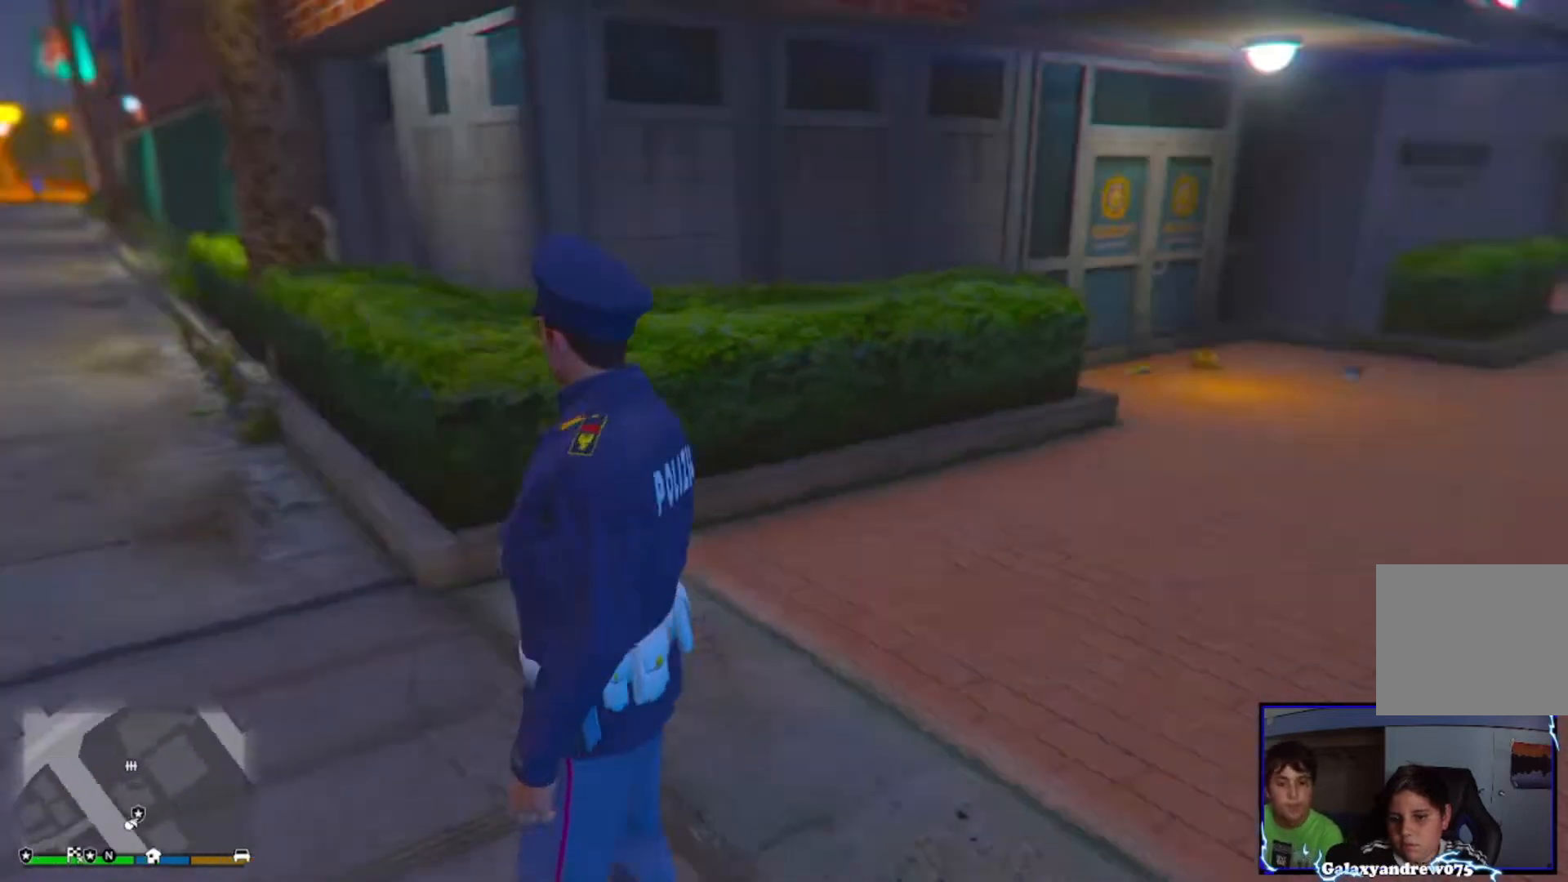
{"buttons": [], "left_stick": "center", "right_stick": "right", "events": []}
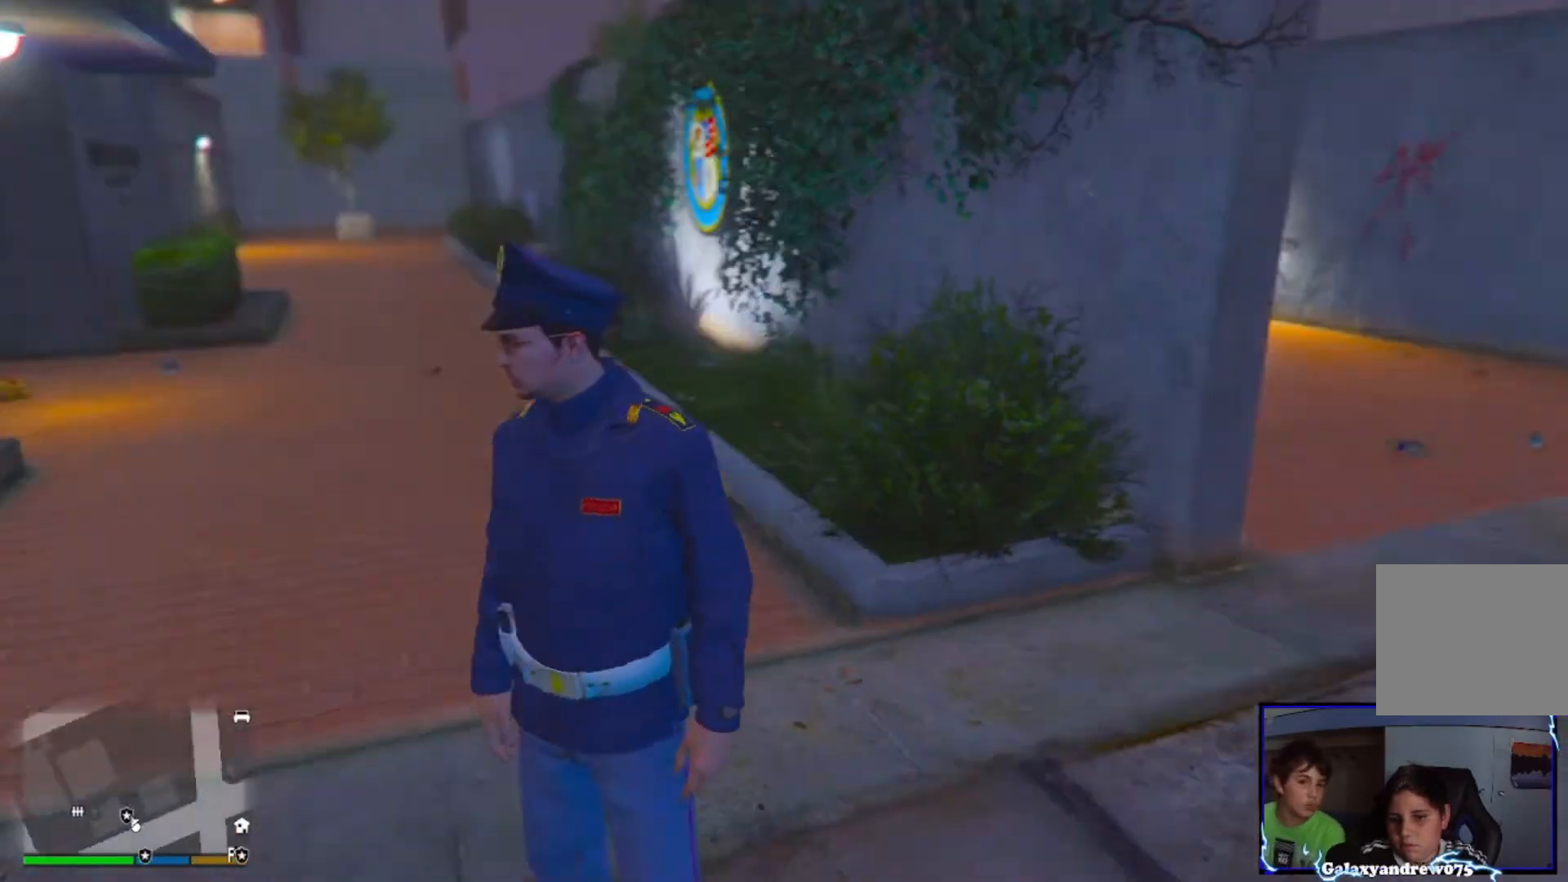
{"buttons": [], "left_stick": "center", "right_stick": "center", "events": [[80, "right_stick", "center"], [240, "right_stick", "right"], [480, "right_stick", "center"]]}
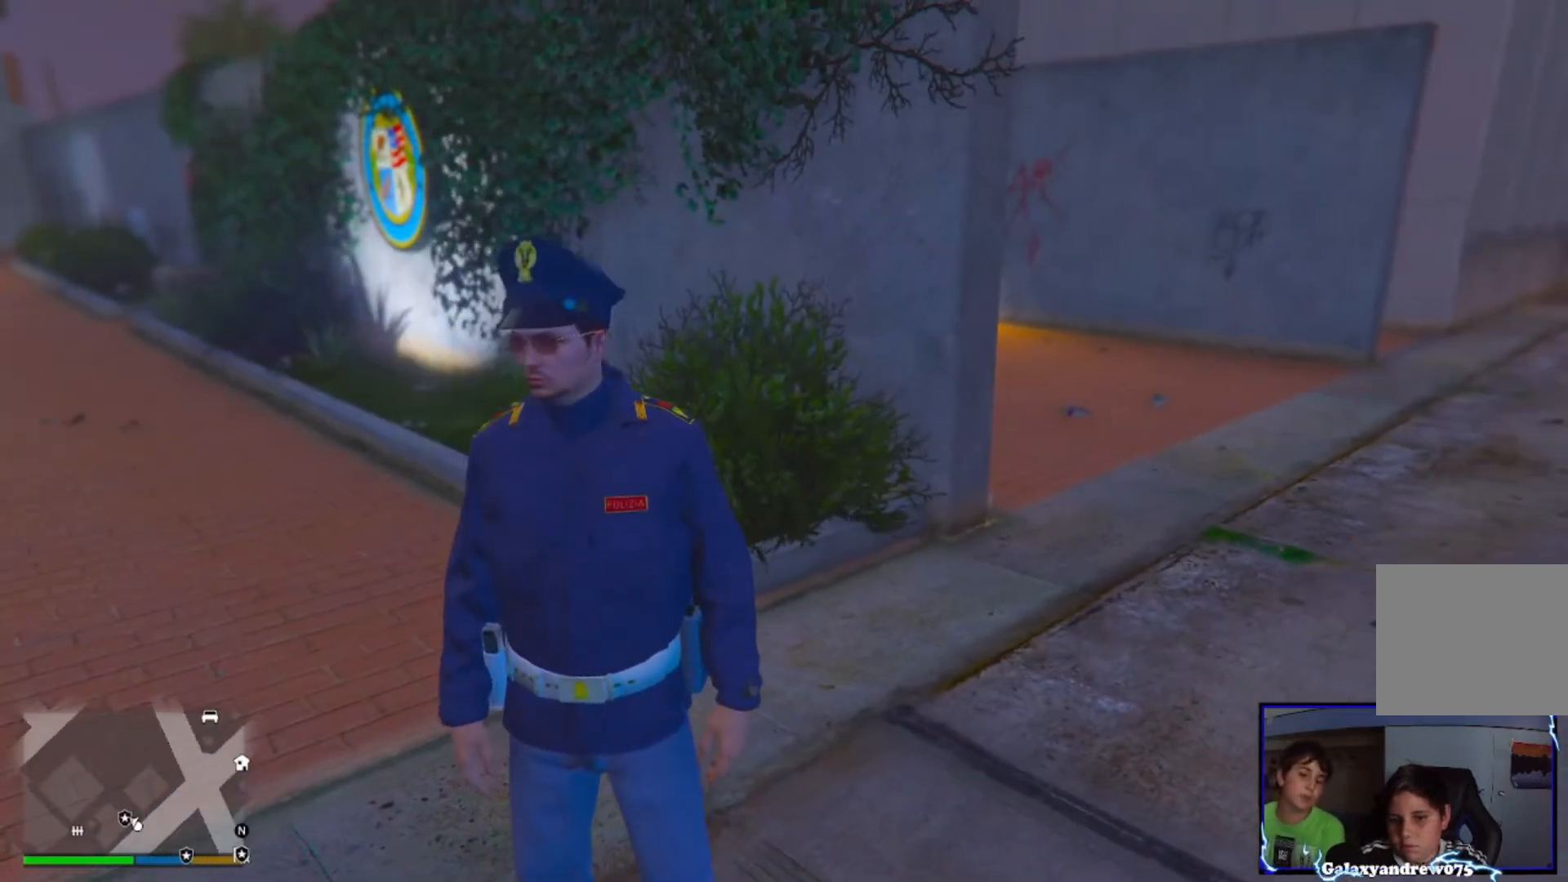
{"buttons": [], "left_stick": "center", "right_stick": "center", "events": []}
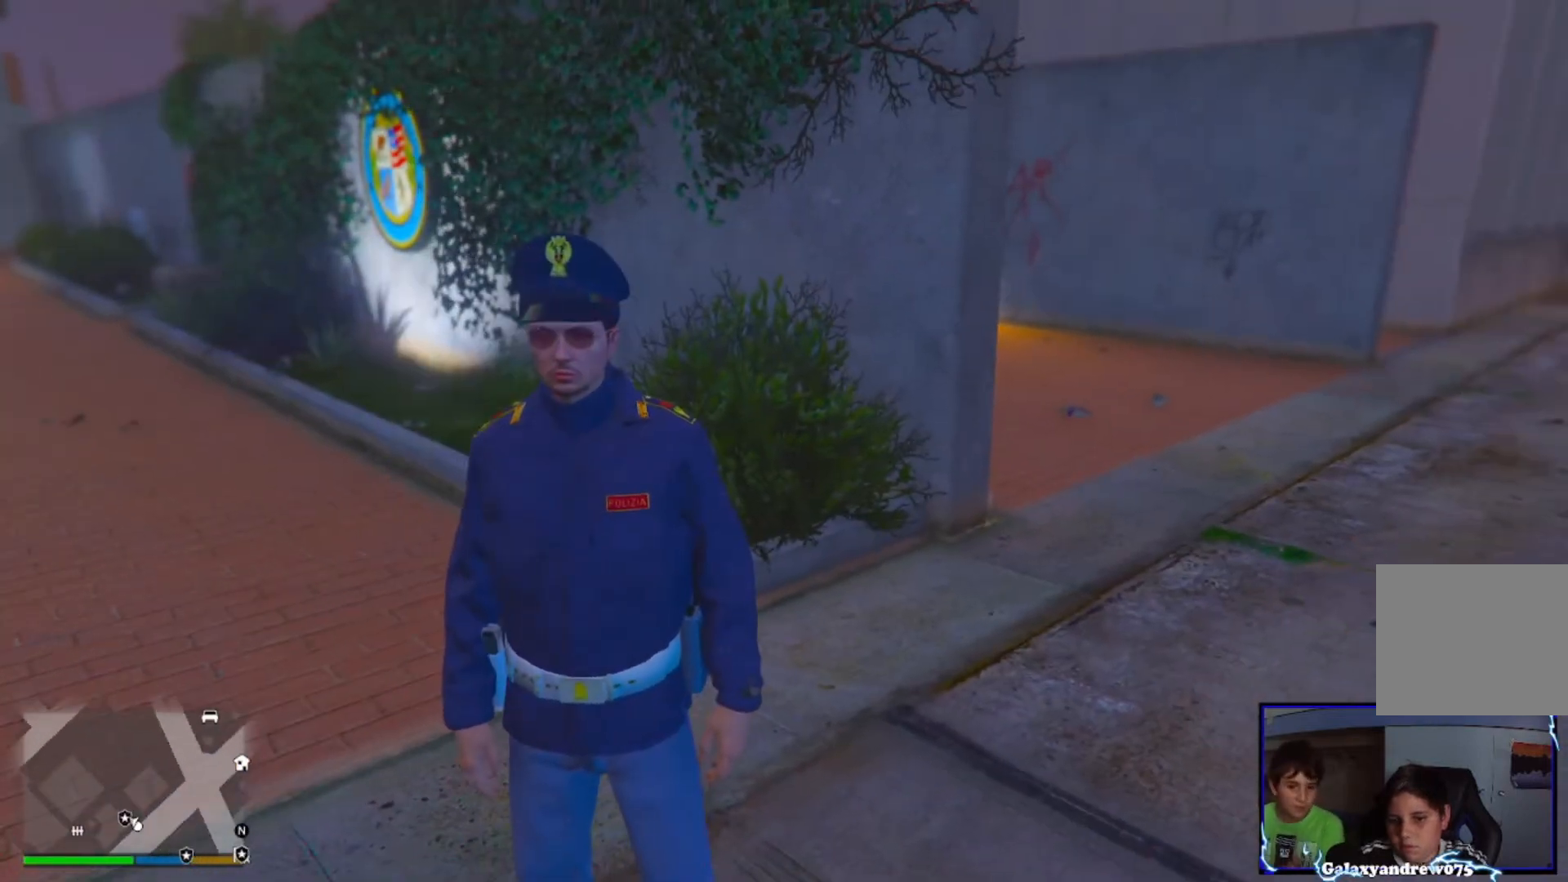
{"buttons": [], "left_stick": "center", "right_stick": "right", "events": [[280, "right_stick", "right"]]}
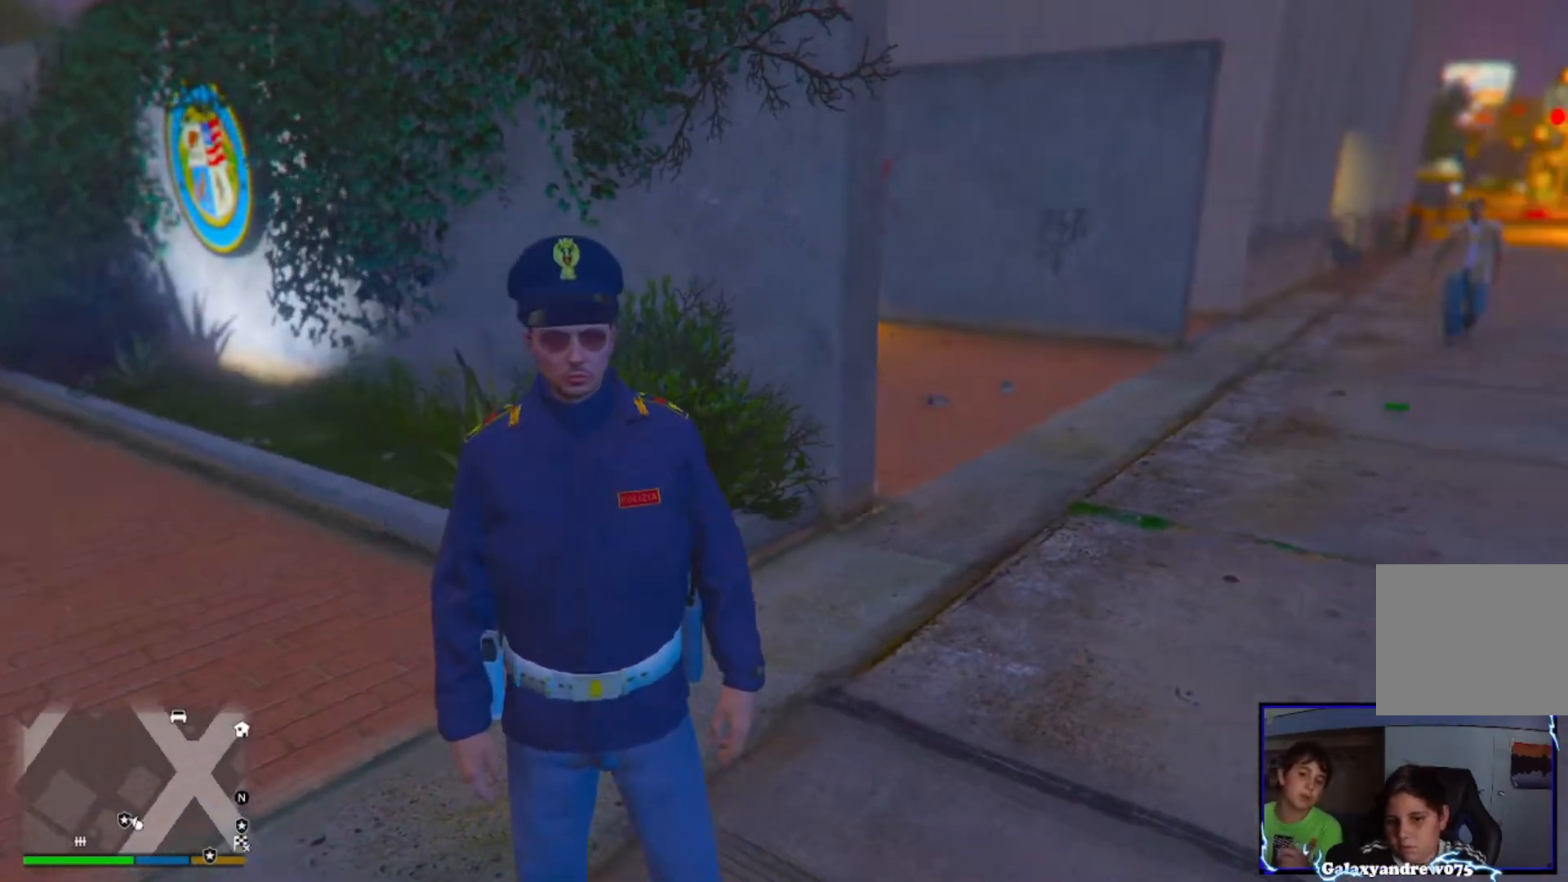
{"buttons": [], "left_stick": "center", "right_stick": "center", "events": [[480, "right_stick", "center"]]}
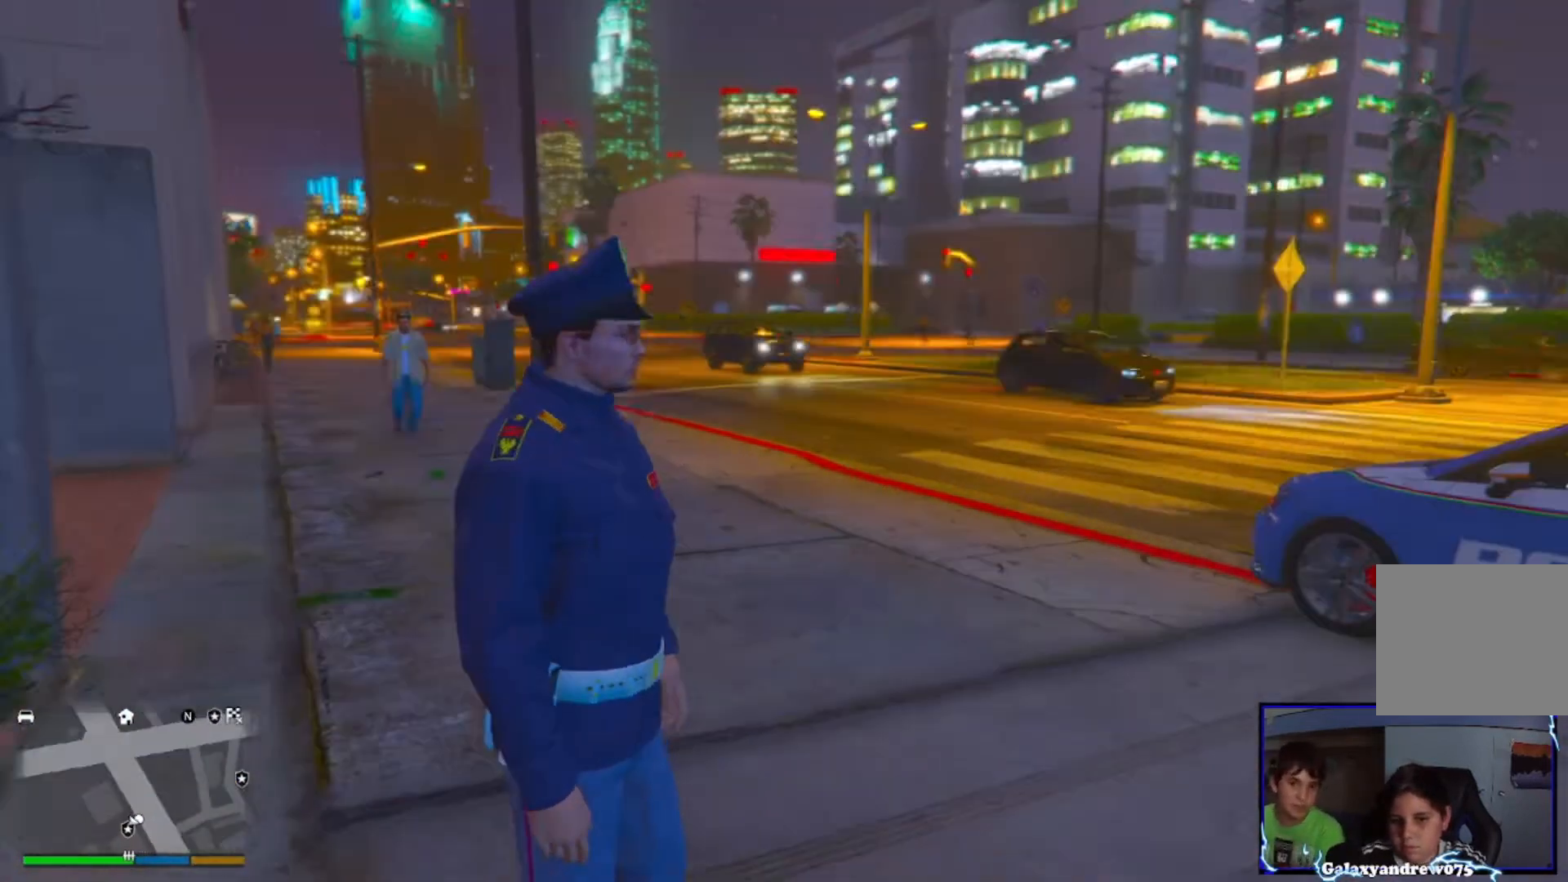
{"buttons": ["L1"], "left_stick": "up-right", "right_stick": "center", "events": [[240, "left_stick", "up"], [280, "right_stick", "down-right"], [360, "right_stick", "right"], [480, "L1", "down"], [520, "left_stick", "up-right"], [520, "right_stick", "center"]]}
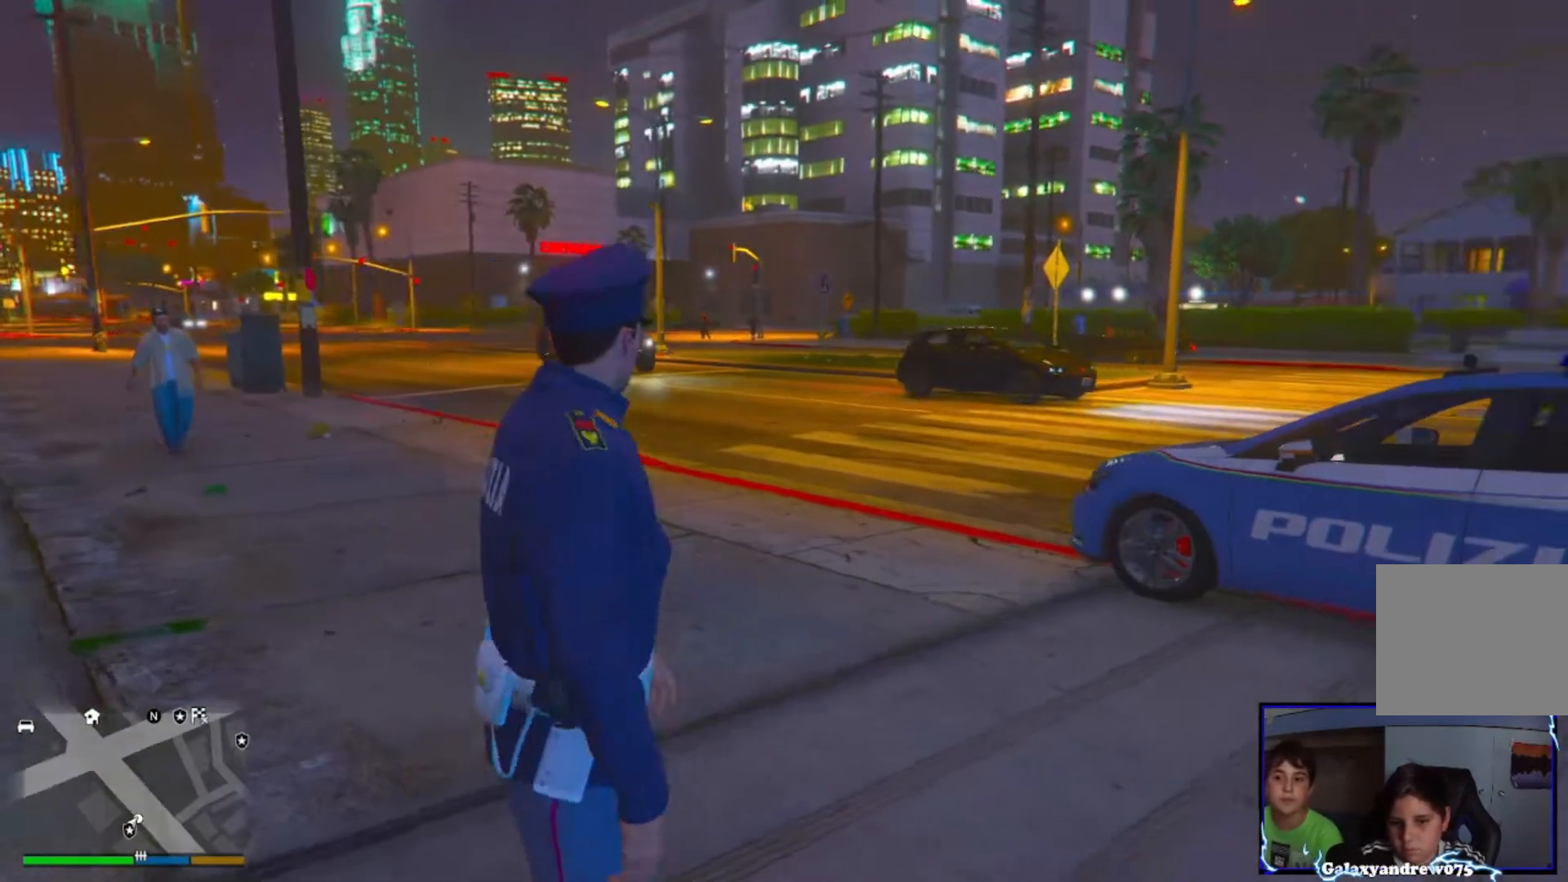
{"buttons": ["L1"], "left_stick": "center", "right_stick": "up", "events": [[280, "right_stick", "up"], [480, "left_stick", "center"]]}
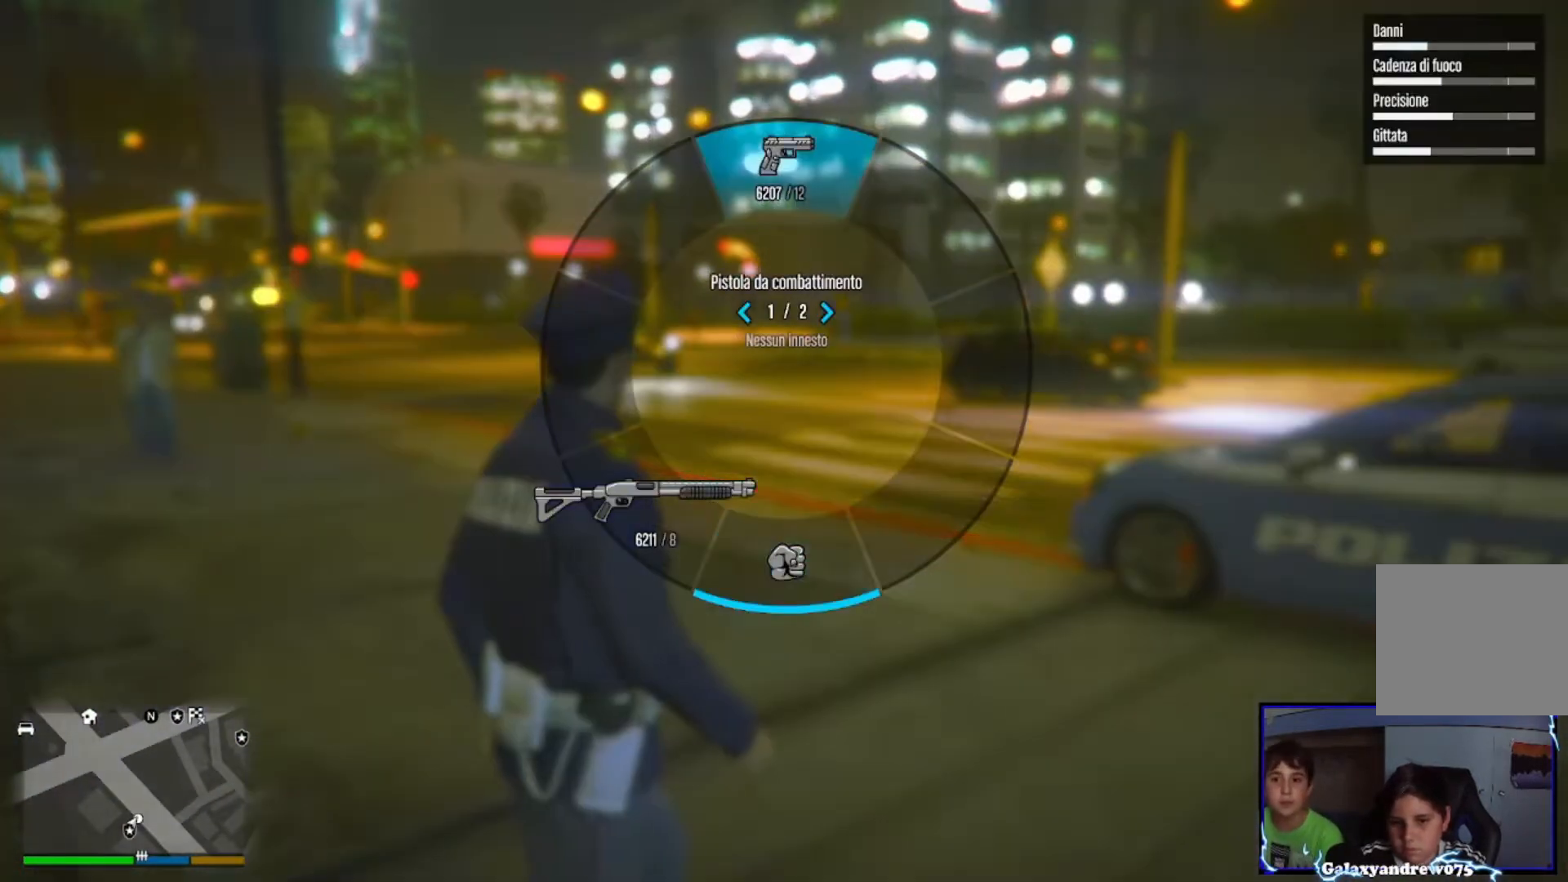
{"buttons": [], "left_stick": "center", "right_stick": "center", "events": [[200, "right_stick", "down"], [400, "L1", "up"], [440, "right_stick", "center"]]}
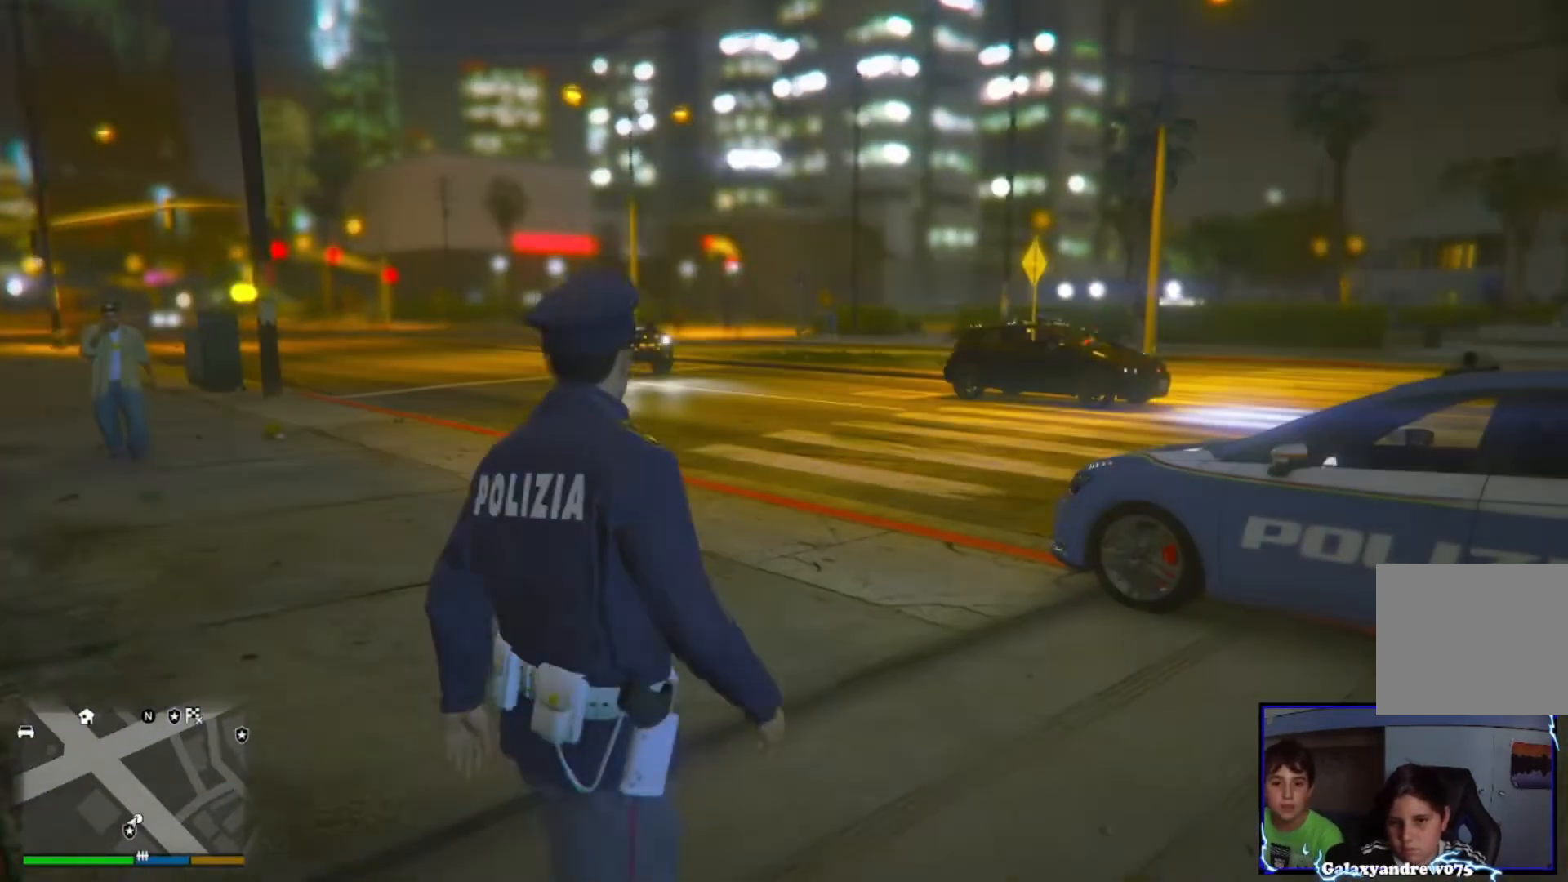
{"buttons": [], "left_stick": "up-right", "right_stick": "center", "events": [[80, "left_stick", "up-right"], [120, "right_stick", "right"], [360, "right_stick", "center"]]}